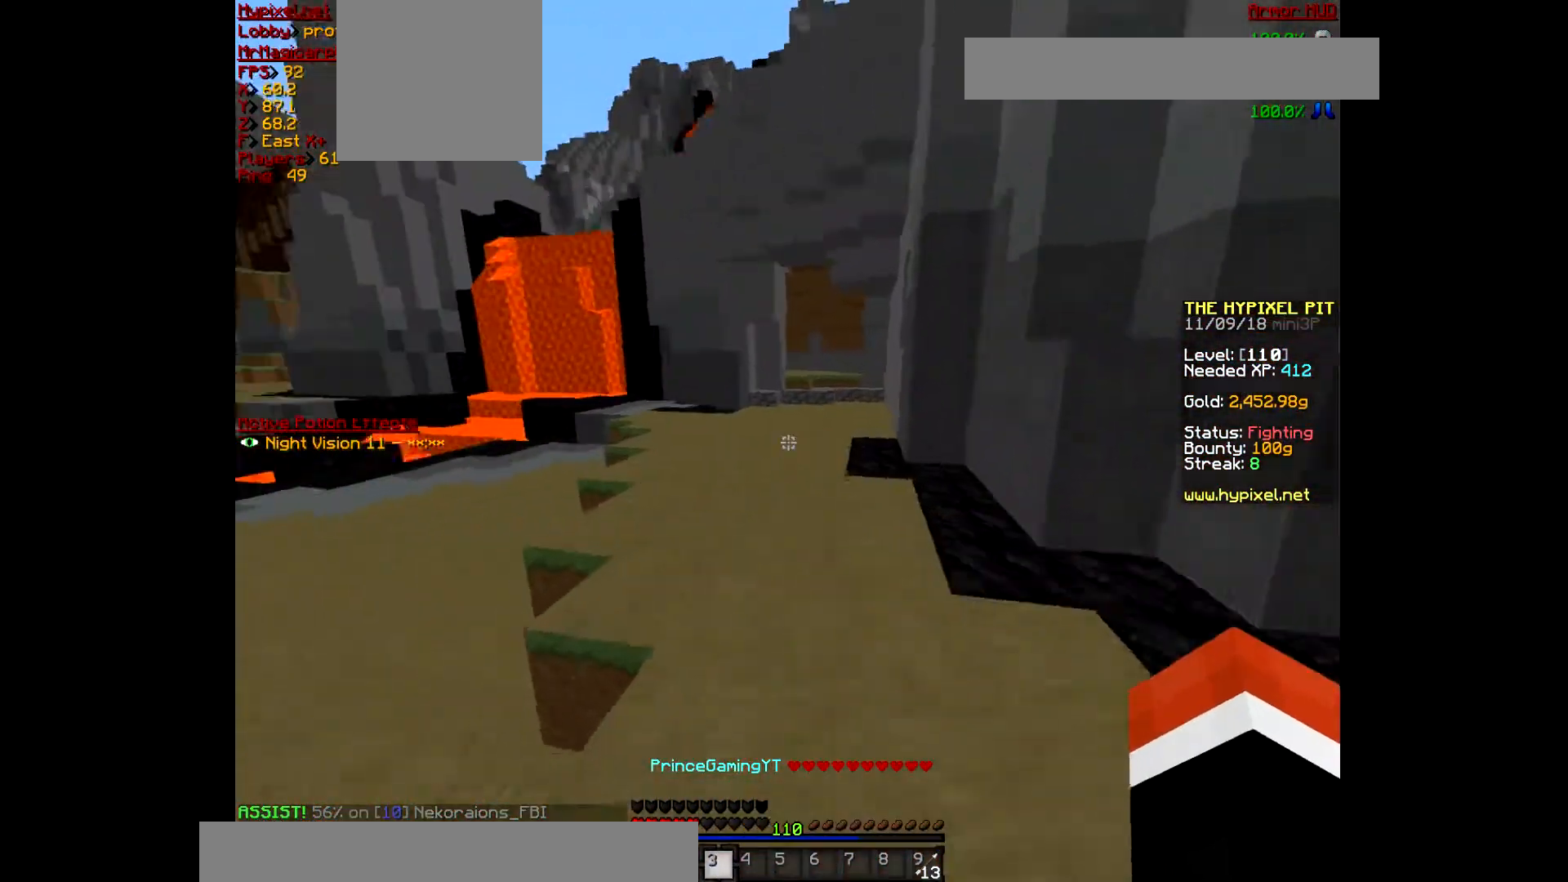
Gameplay with keyboard and mouse; each line is a JSON object with the keys and mouse buttons held at the frame after it. "events" lists presses ("down") and releases ("up") of "a", "d", "s", "w", "mouse_left" and "mouse_right" between this image and that frame as [ms after this image, input, new state], when the widget could be followed in between. "mouse_left", "mouse_right" = the "left", "right" buttons of the "mouse" list. No other keys are recorded. Fast repeated clicks can show as one long hold. Mouse movement is not recorded.
{"keys": ["w"], "mouse": [], "events": []}
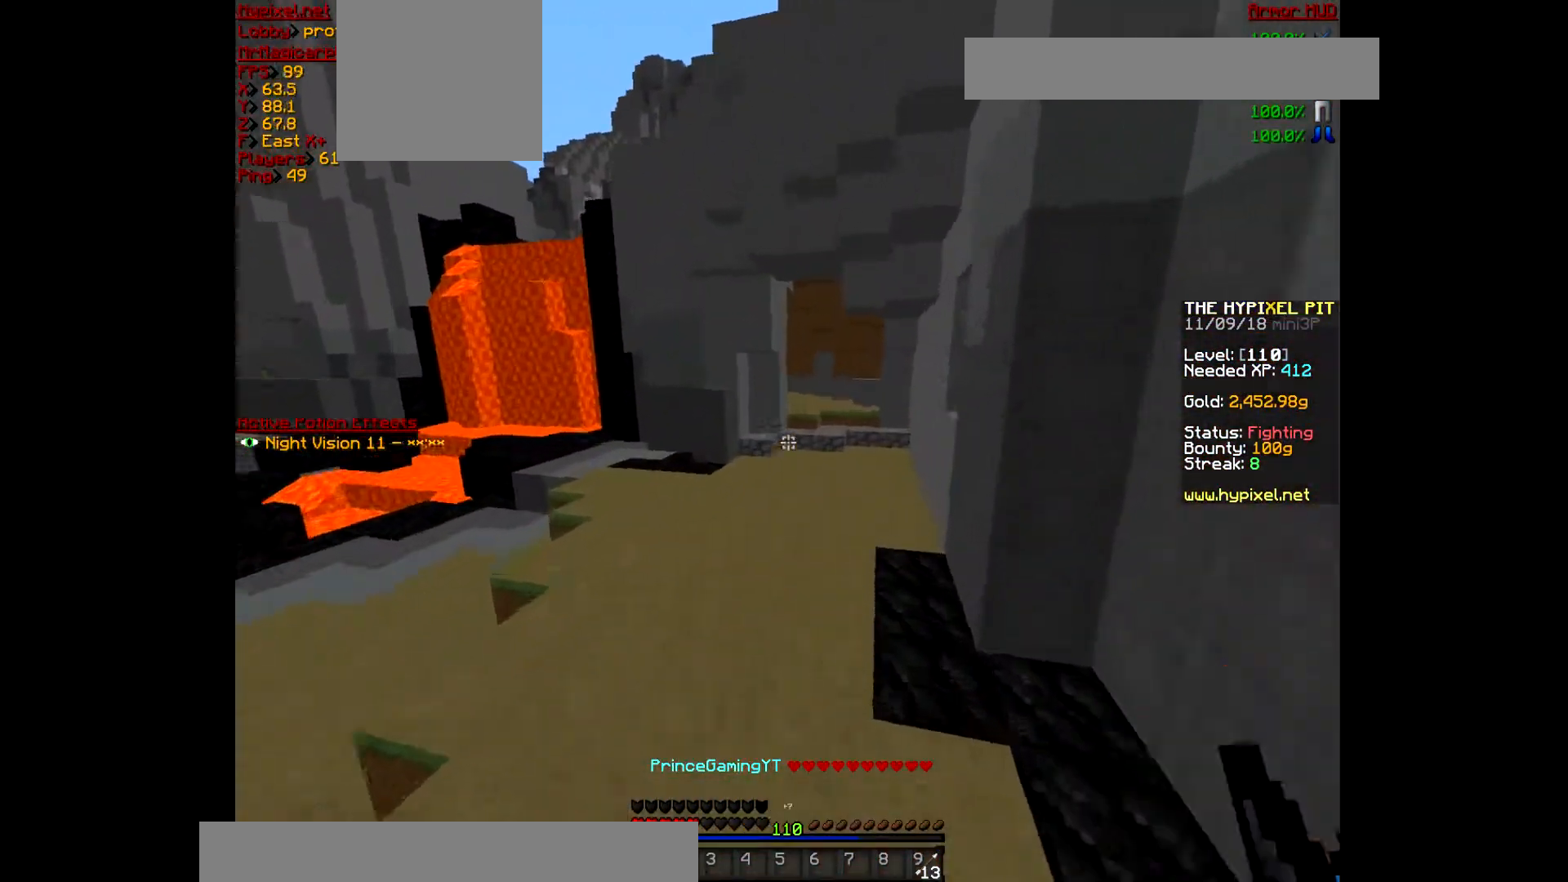
{"keys": ["w"], "mouse": [], "events": []}
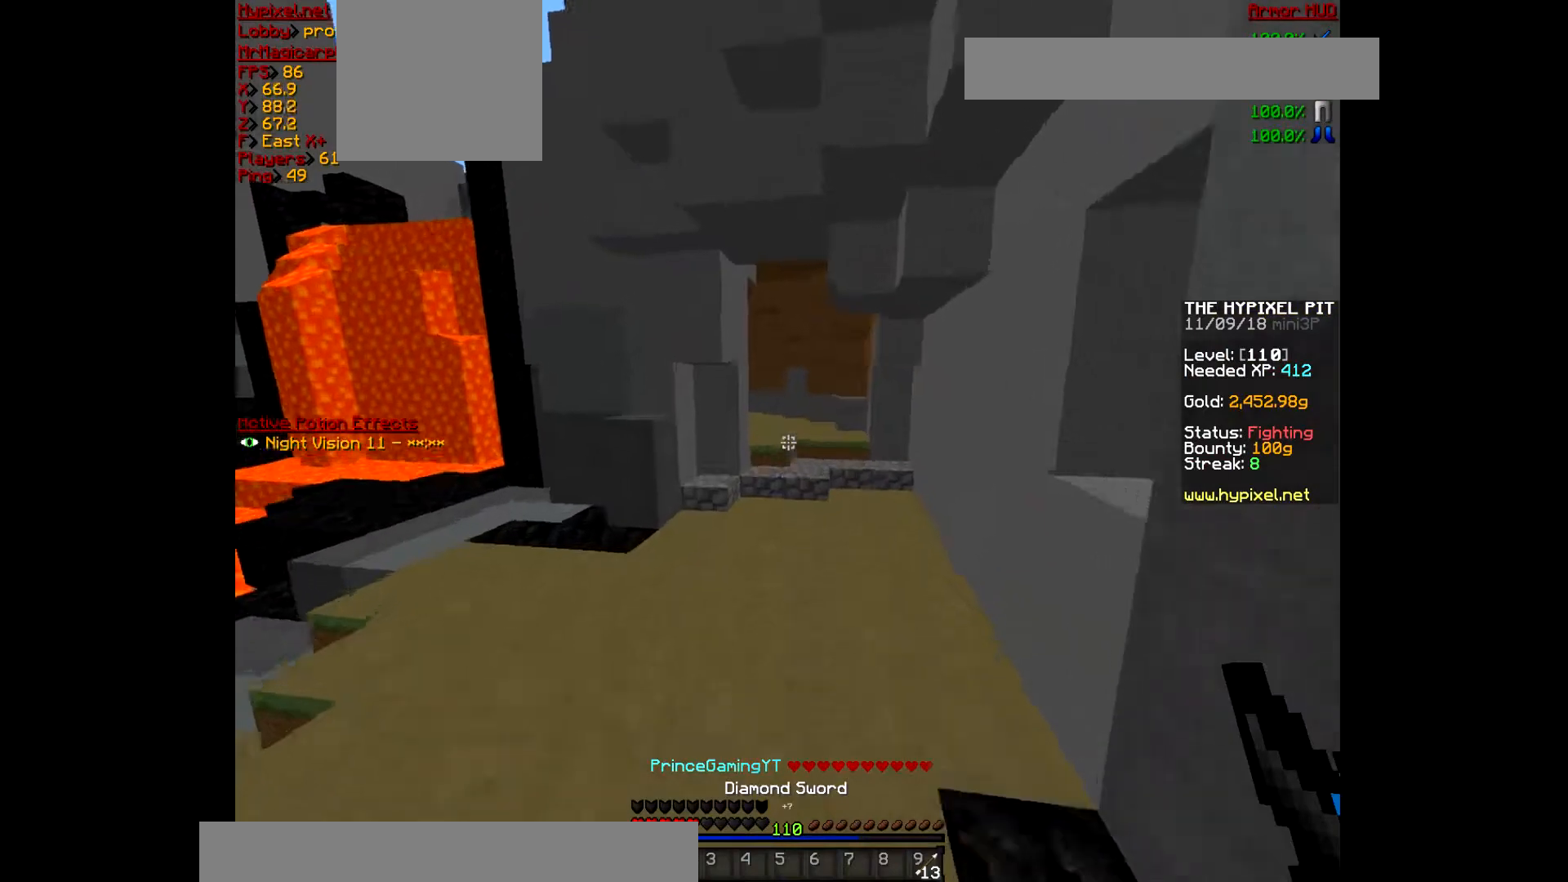
{"keys": ["d", "w"], "mouse": [], "events": [[500, "d", "down"]]}
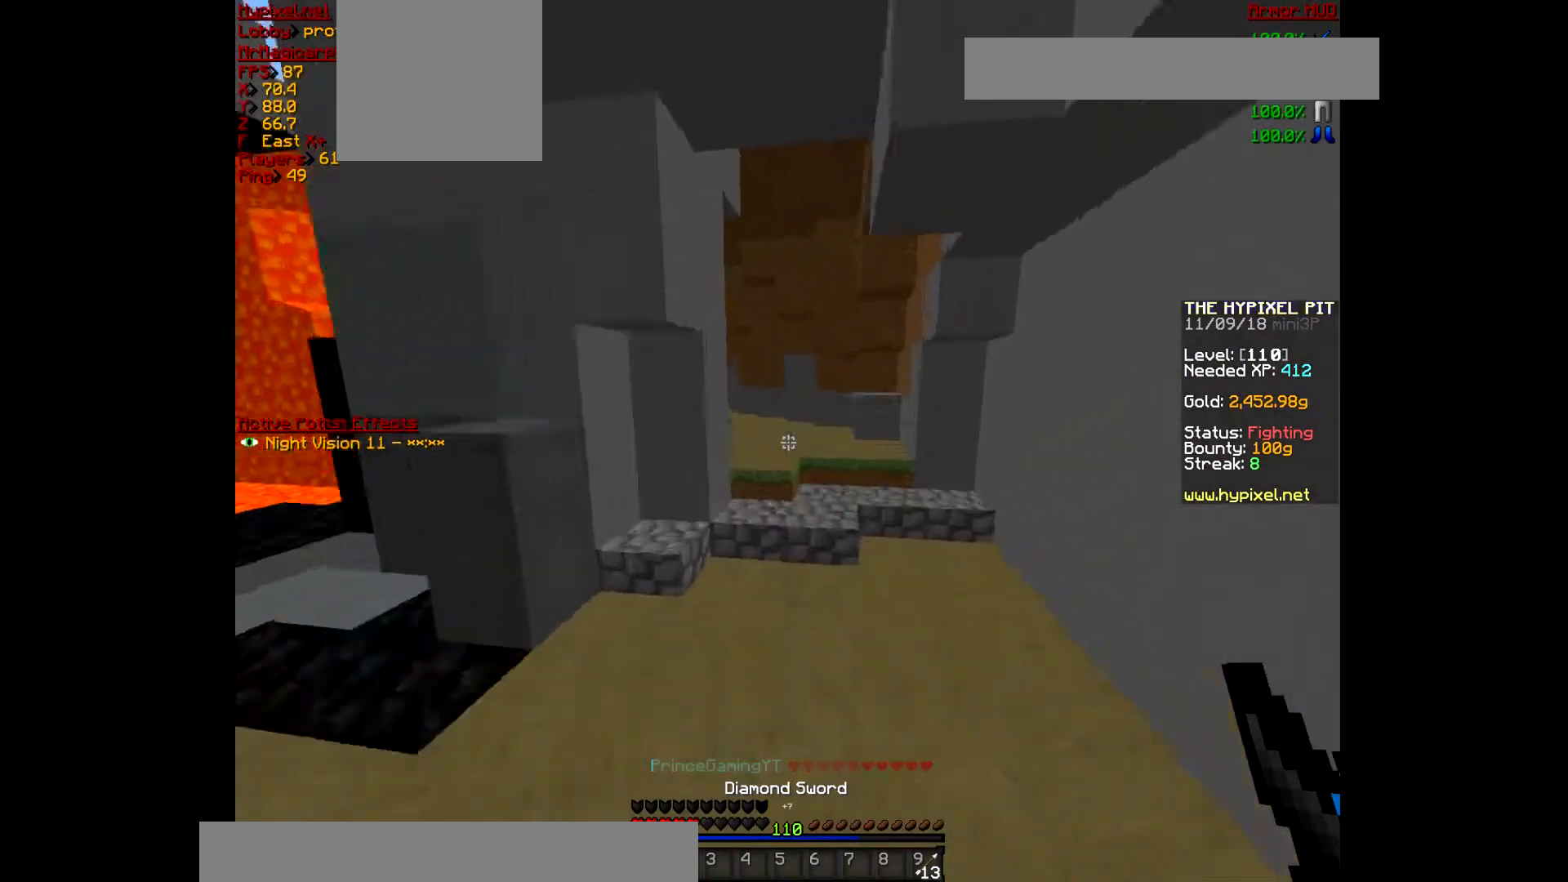
{"keys": ["w"], "mouse": [], "events": [[333, "d", "up"]]}
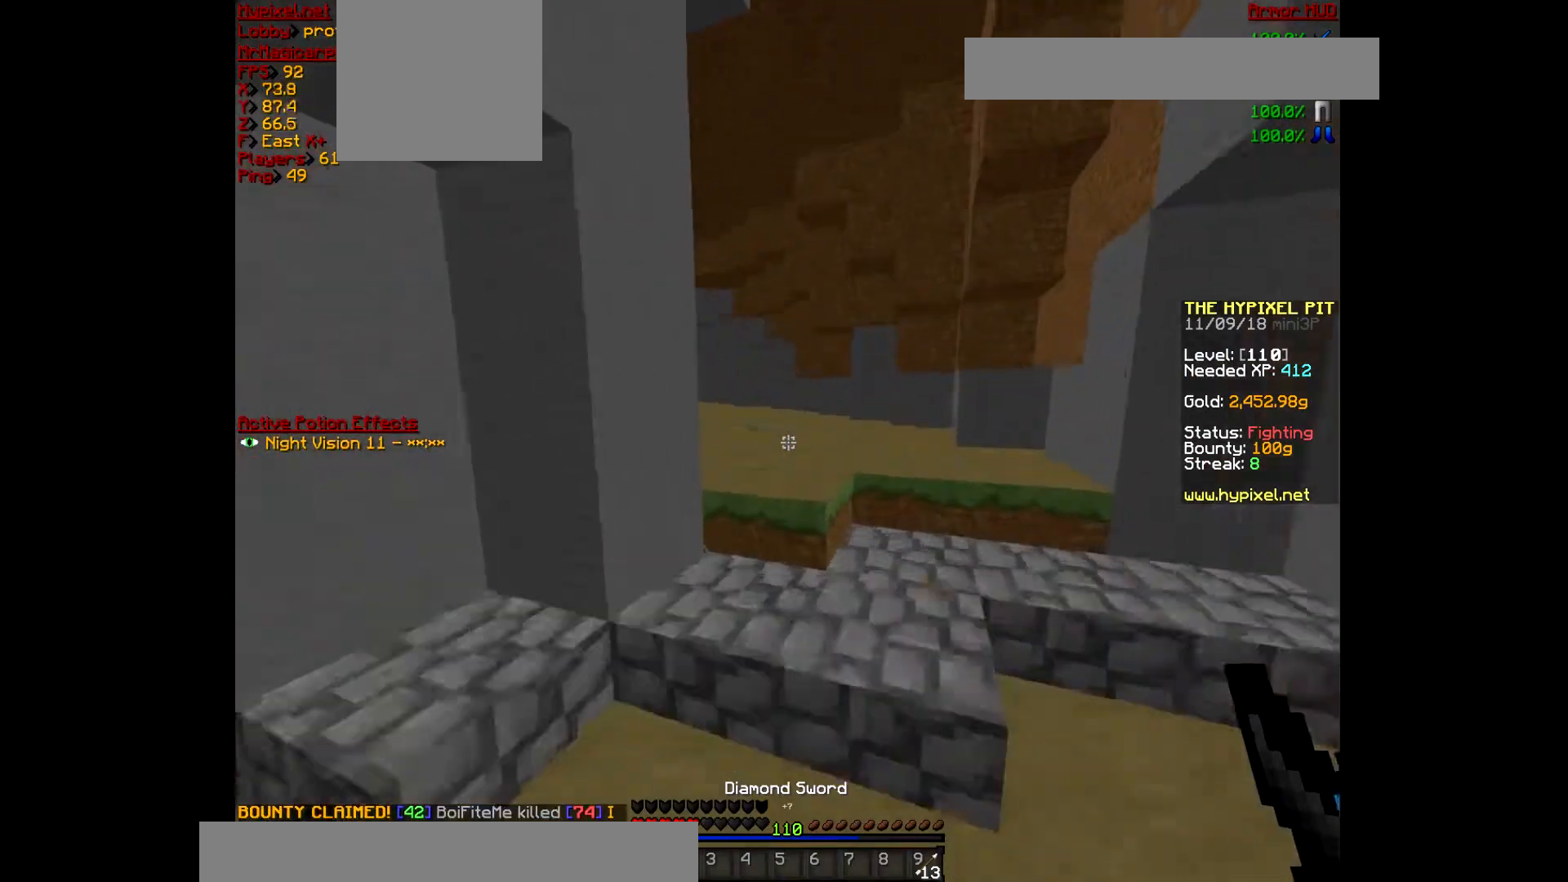
{"keys": ["w"], "mouse": [], "events": []}
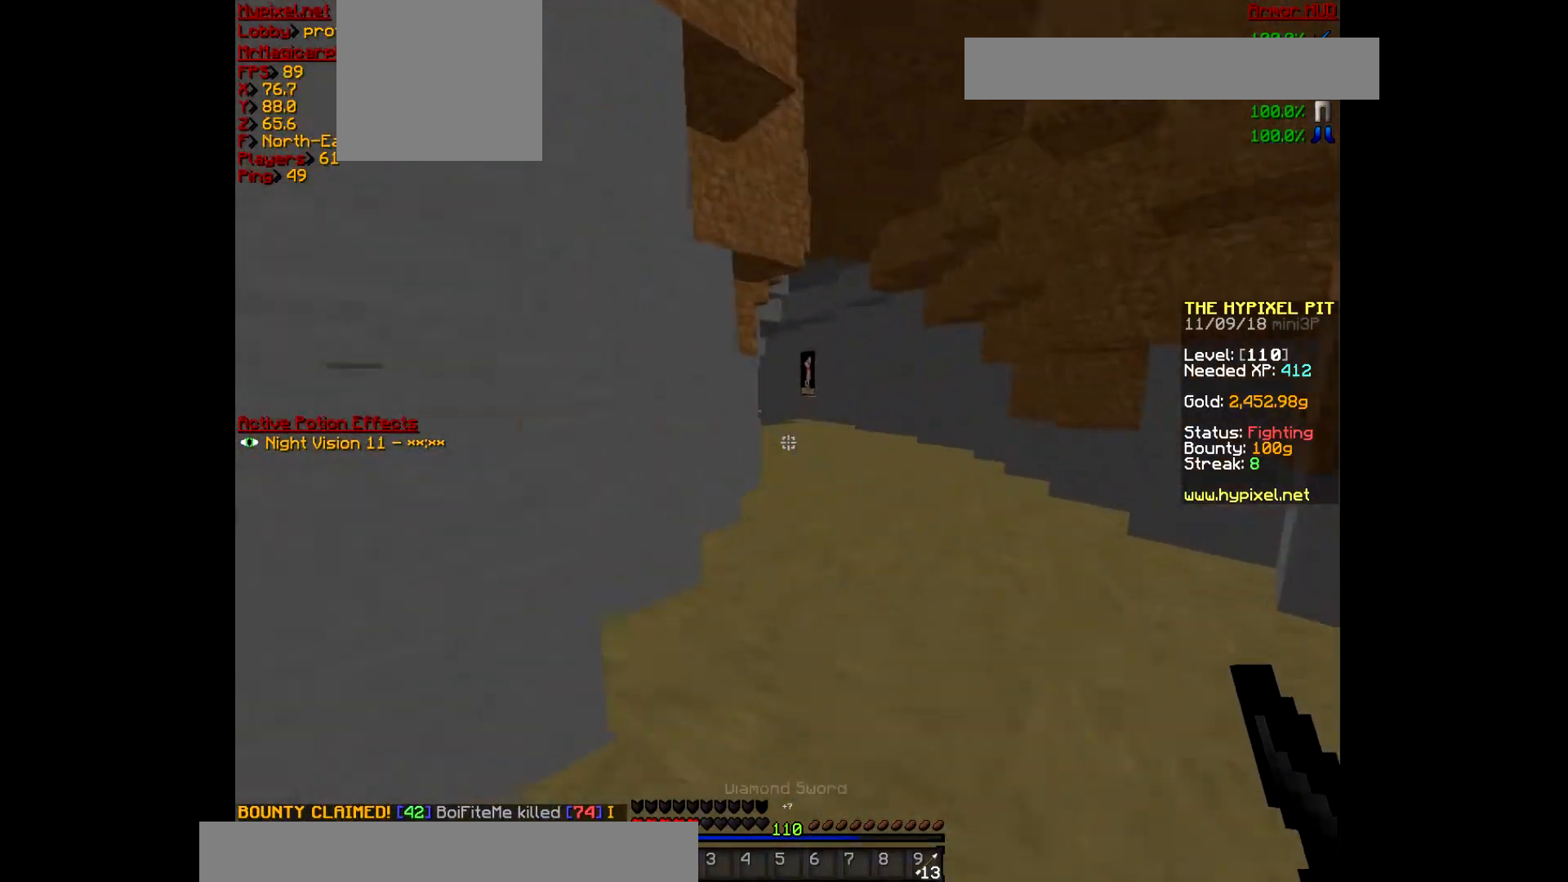
{"keys": ["w"], "mouse": [], "events": []}
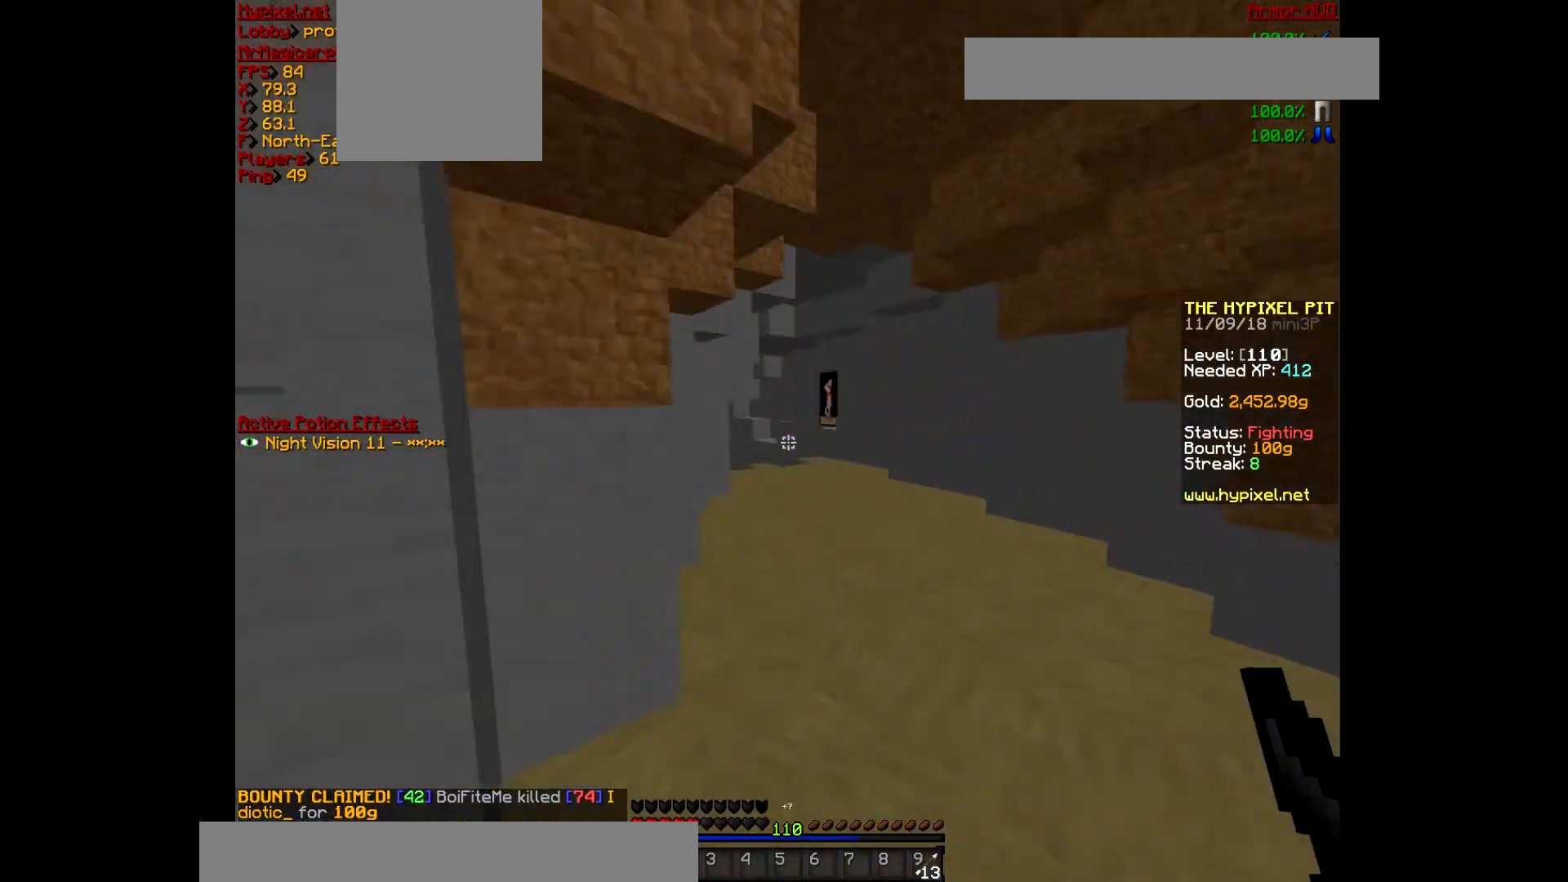
{"keys": ["w"], "mouse": [], "events": []}
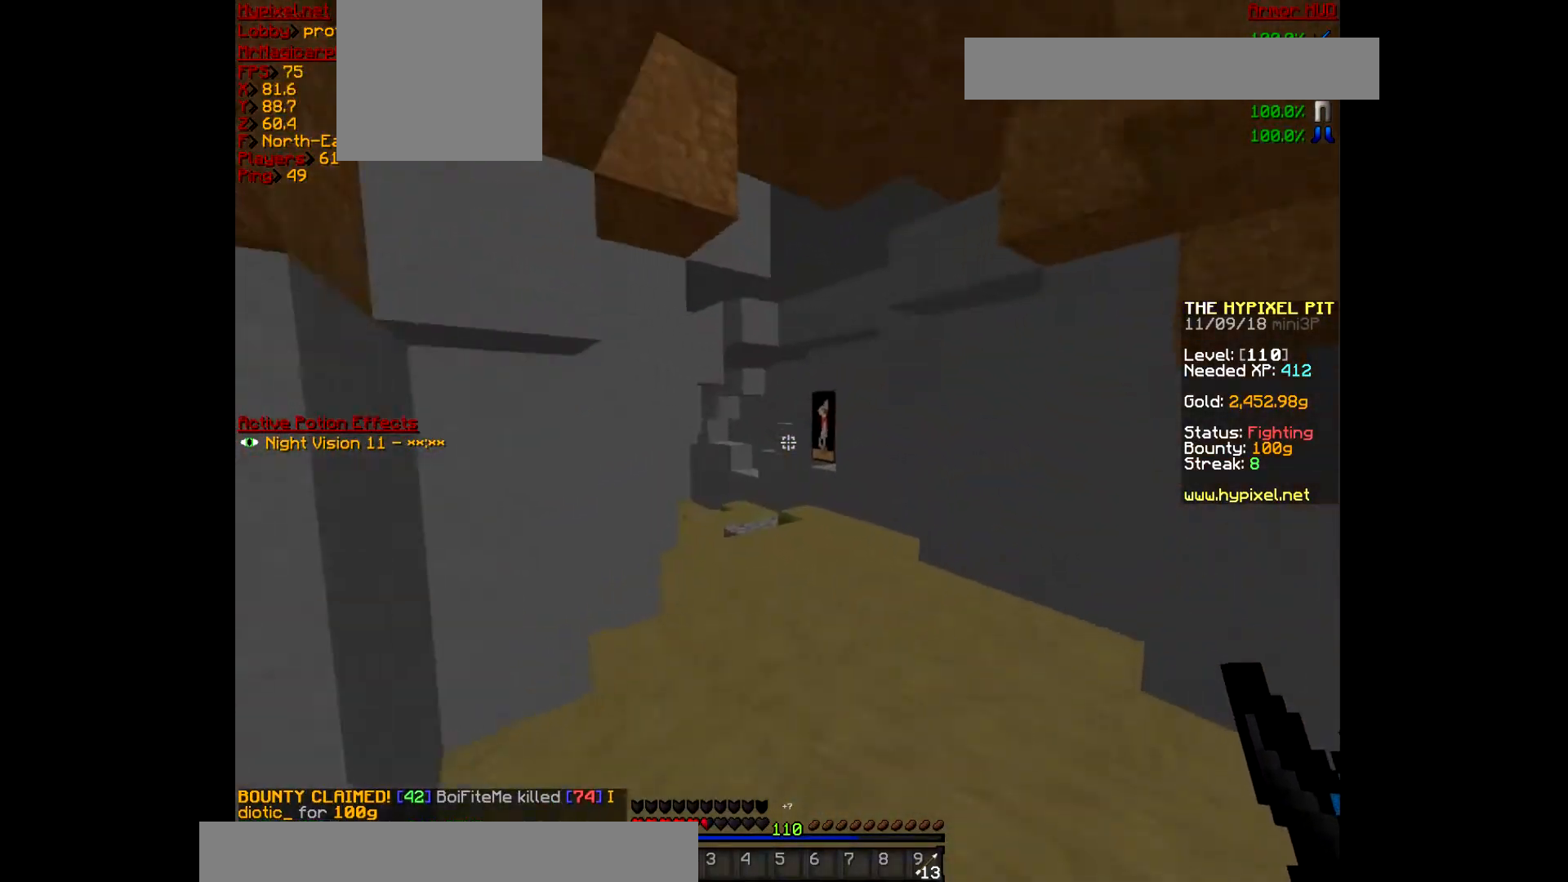
{"keys": ["w"], "mouse": [], "events": []}
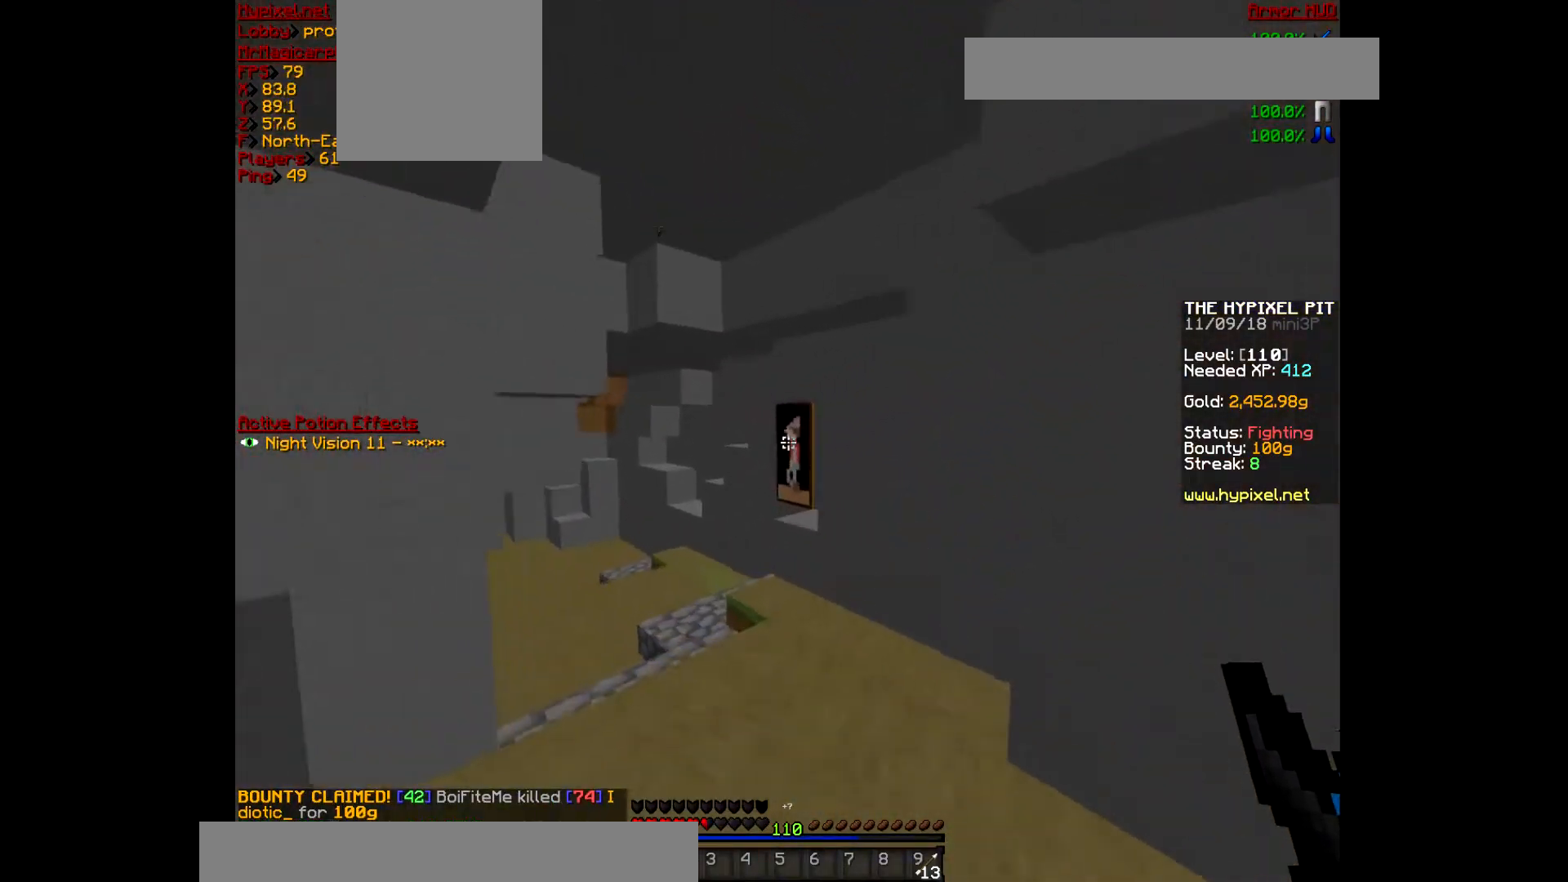
{"keys": ["w"], "mouse": [], "events": []}
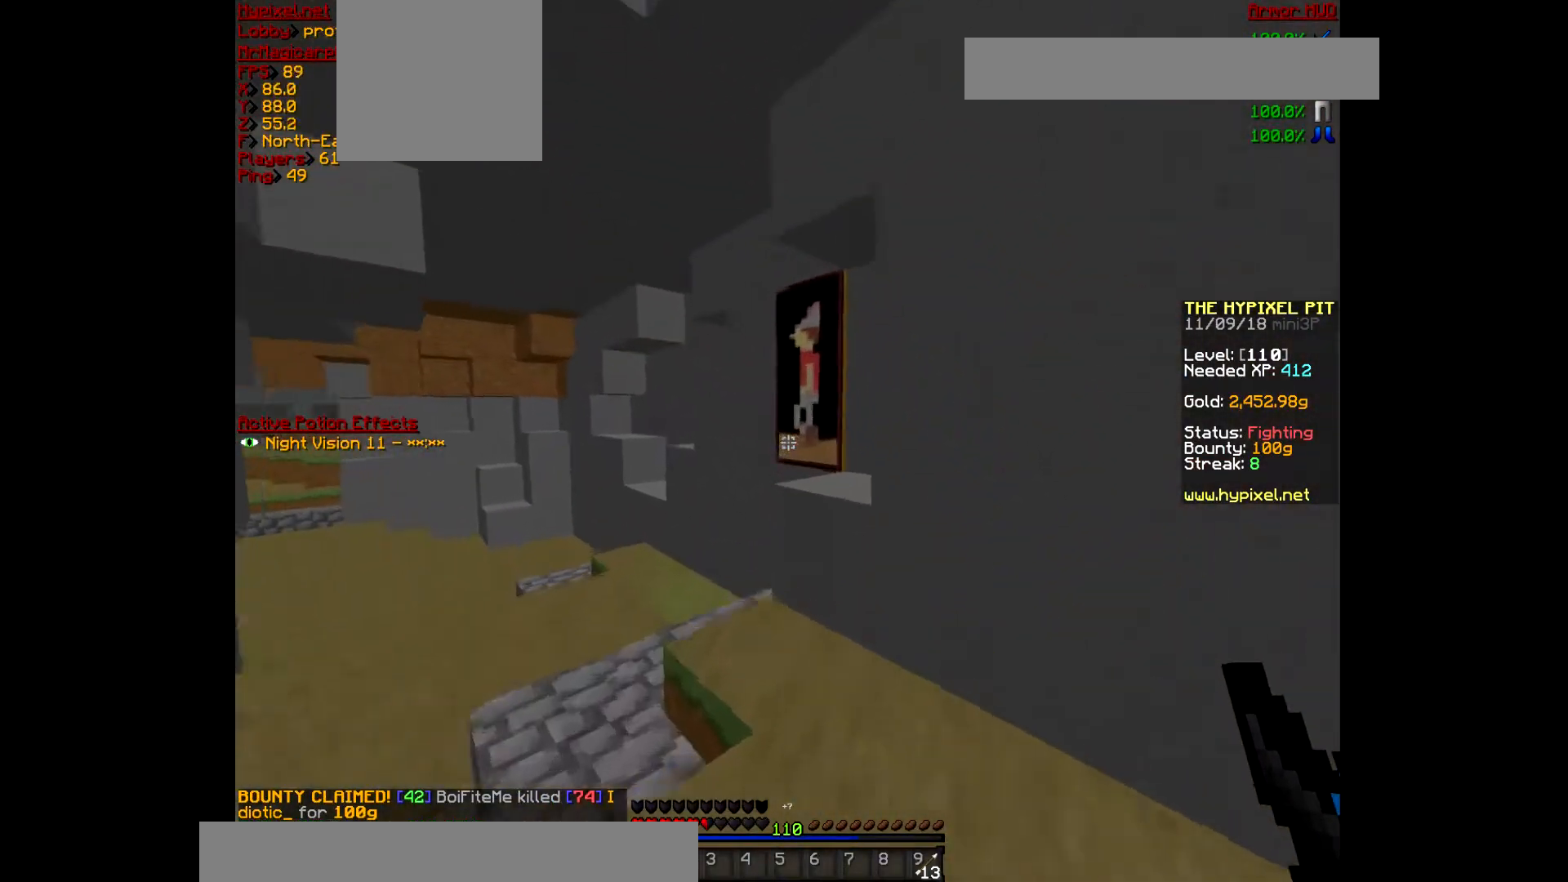
{"keys": ["d", "w"], "mouse": [], "events": [[333, "d", "down"]]}
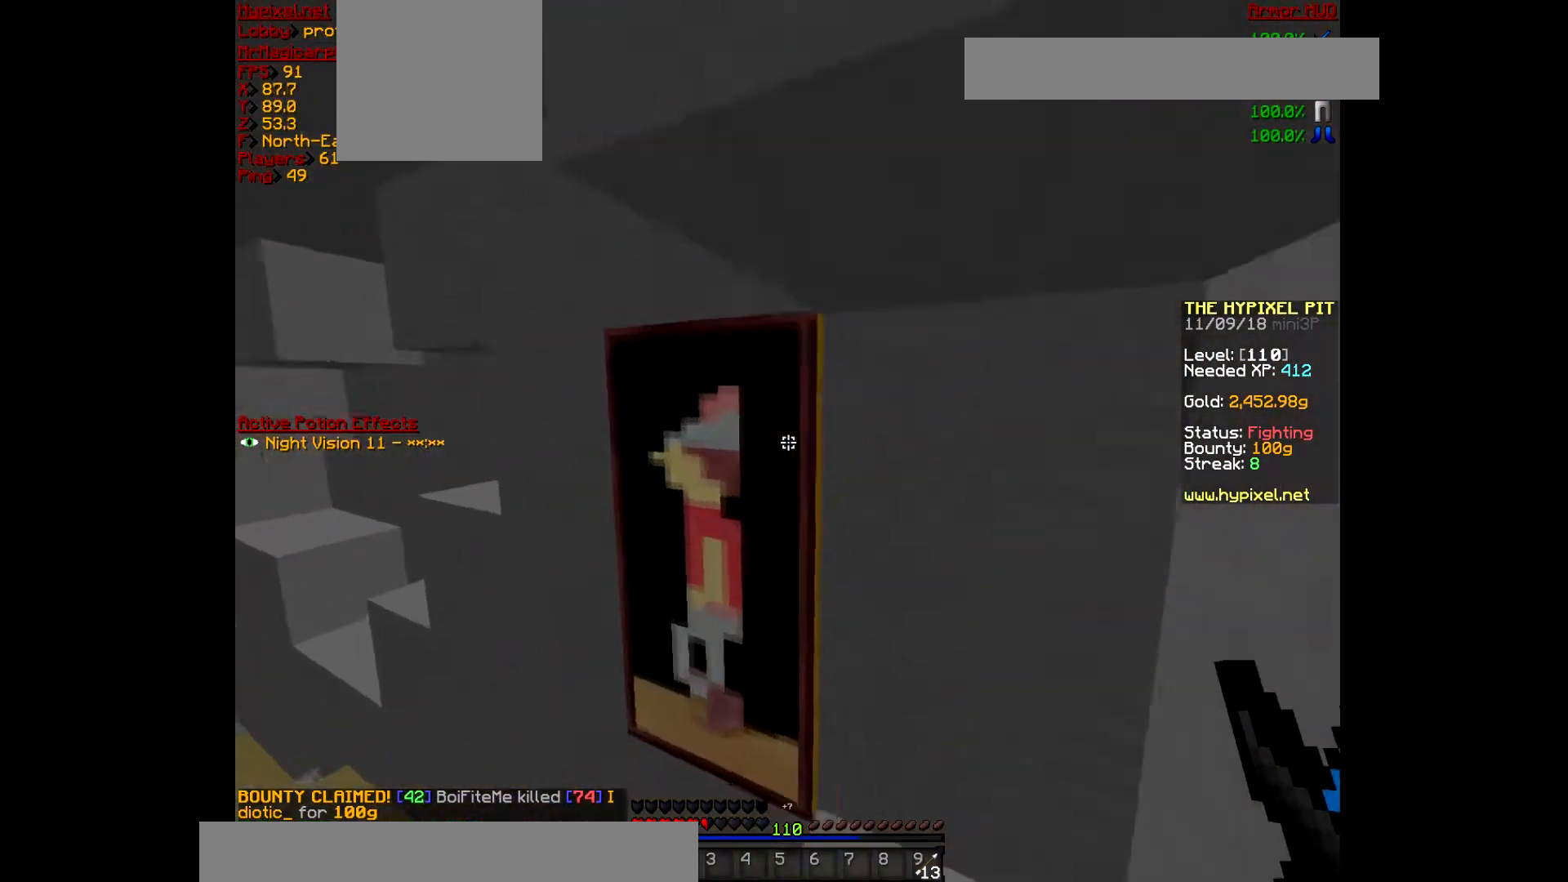
{"keys": ["w"], "mouse": [], "events": [[300, "d", "up"]]}
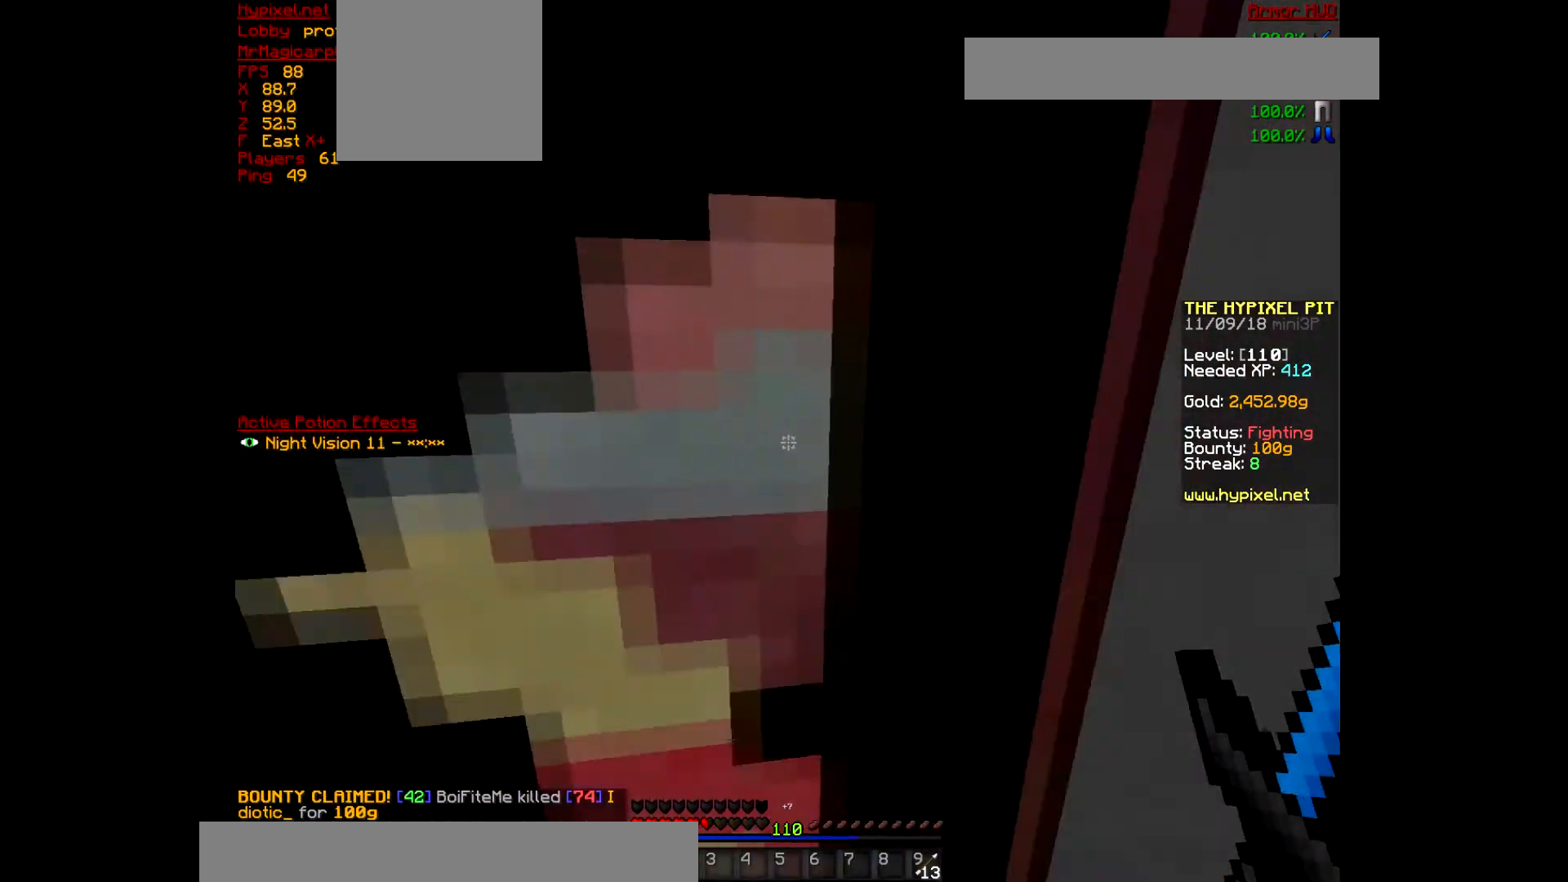
{"keys": ["w"], "mouse": [], "events": []}
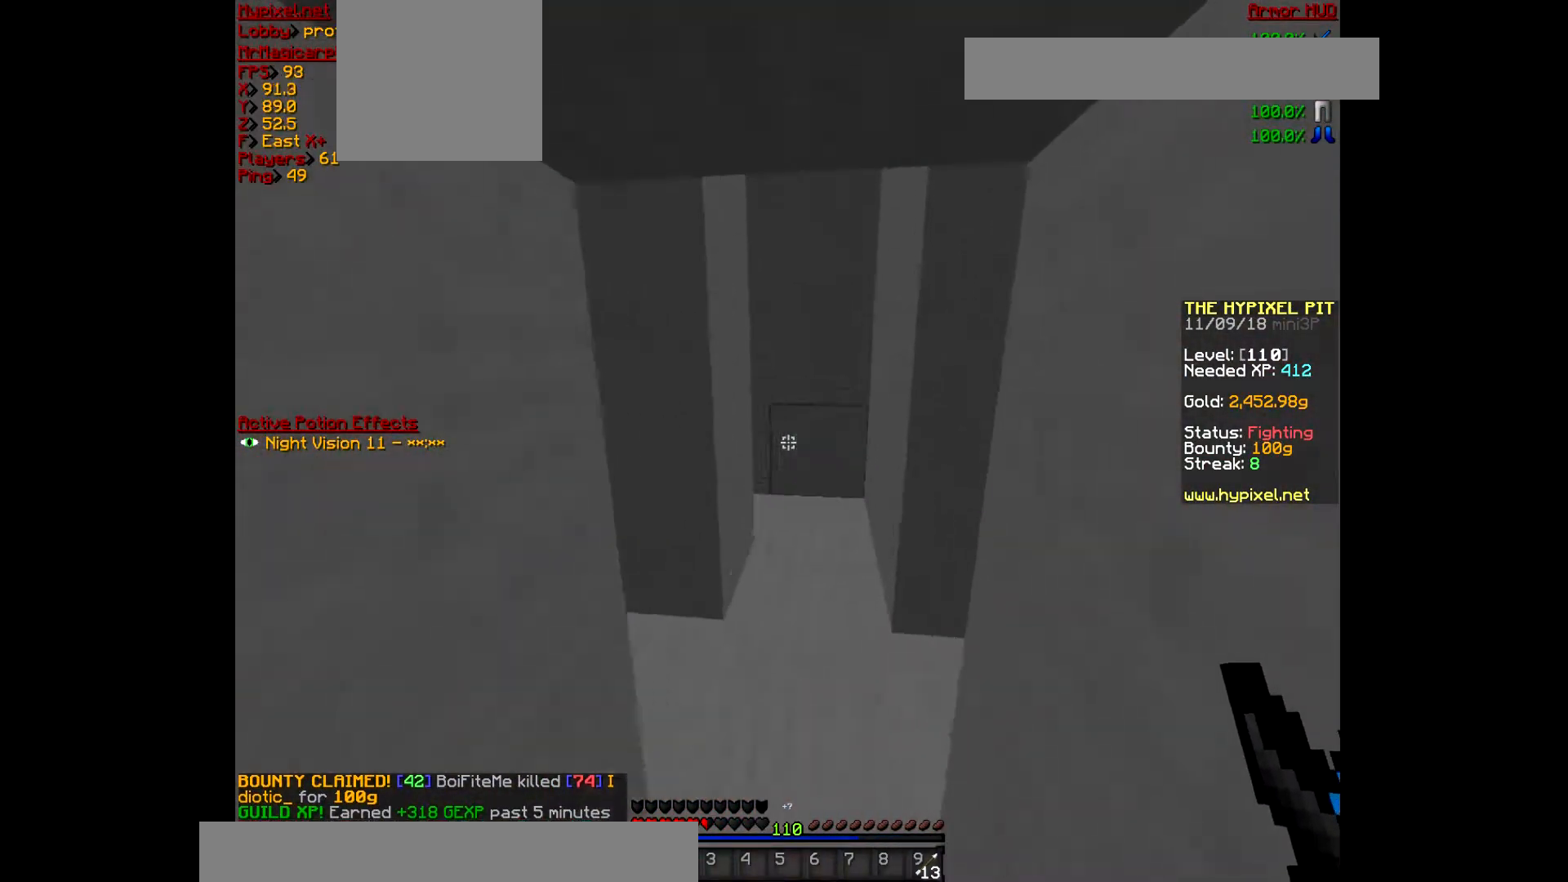
{"keys": ["d"], "mouse": [], "events": [[167, "d", "down"], [400, "w", "up"]]}
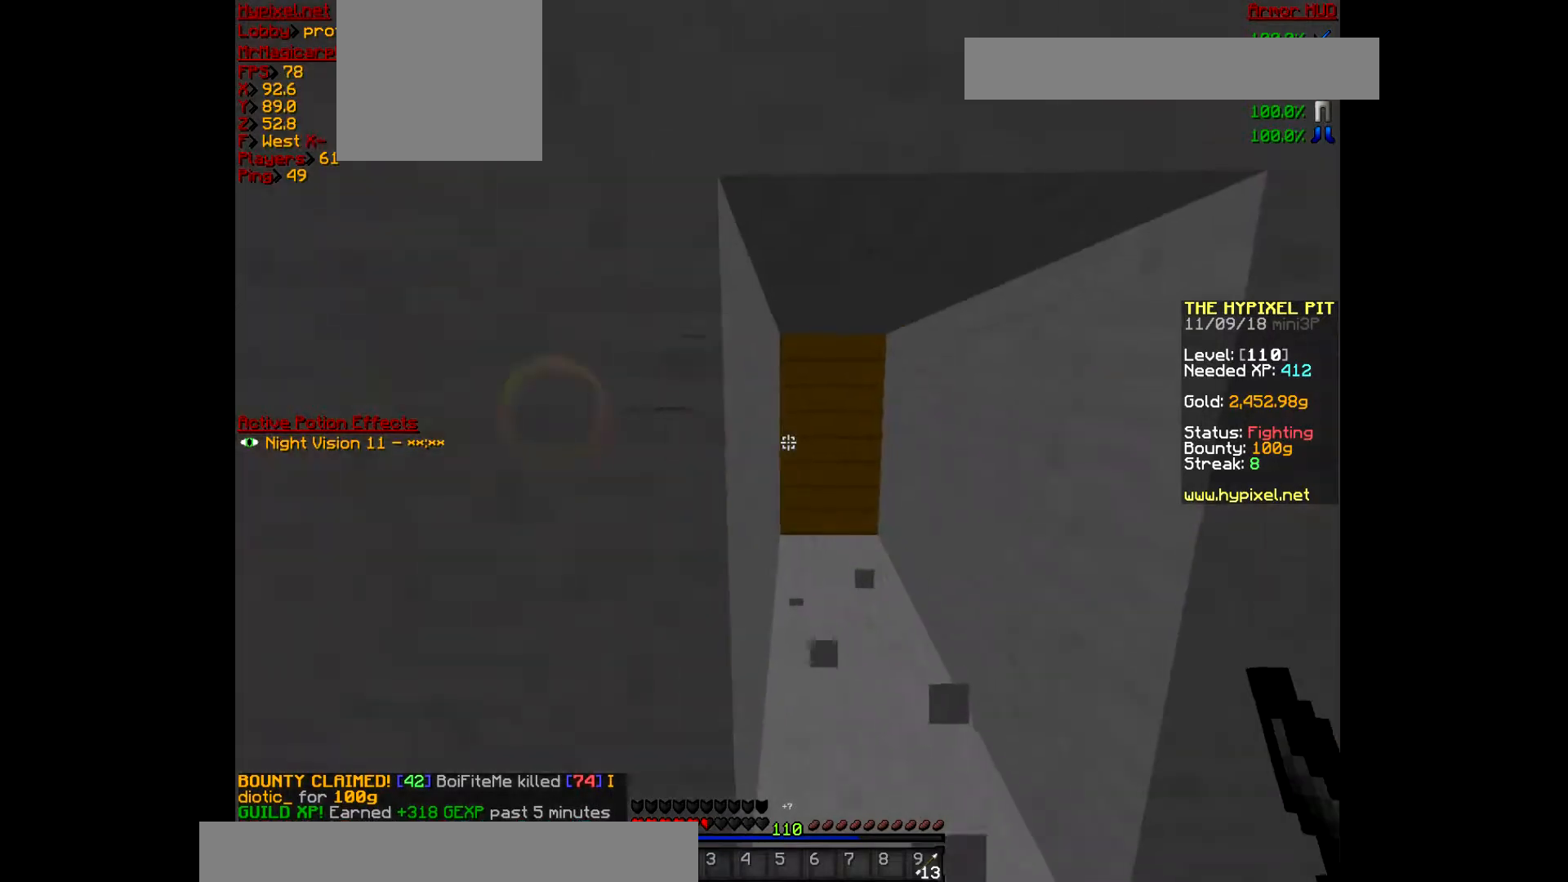
{"keys": ["d", "w"], "mouse": [], "events": [[33, "d", "up"], [400, "d", "down"], [400, "w", "down"]]}
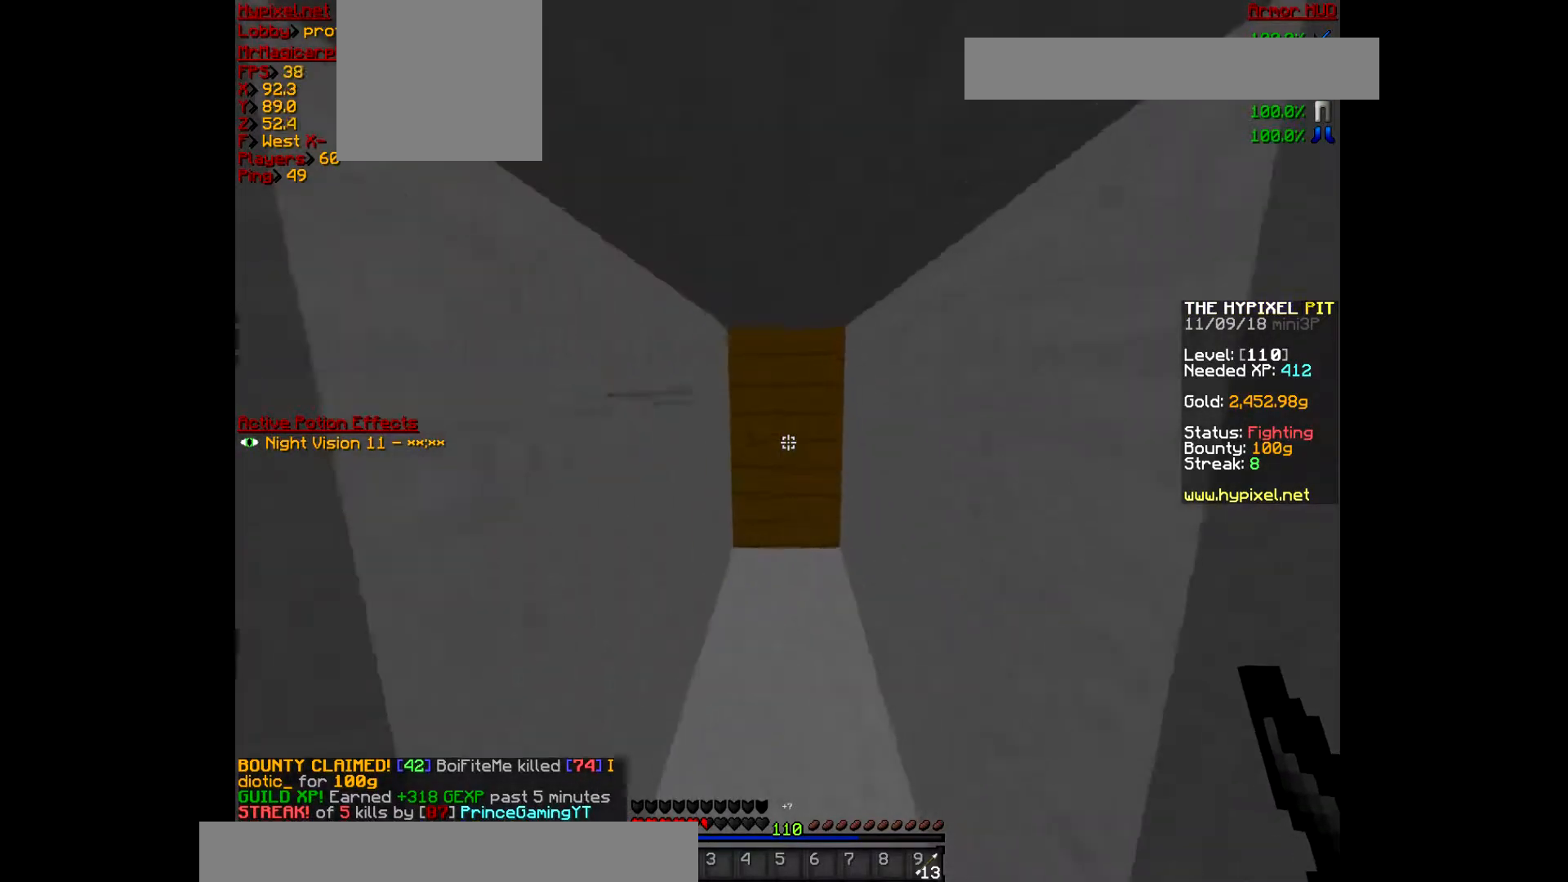
{"keys": ["w"], "mouse": ["right"], "events": [[167, "d", "up"], [267, "w", "up"], [400, "mouse_right", "down"], [500, "w", "down"]]}
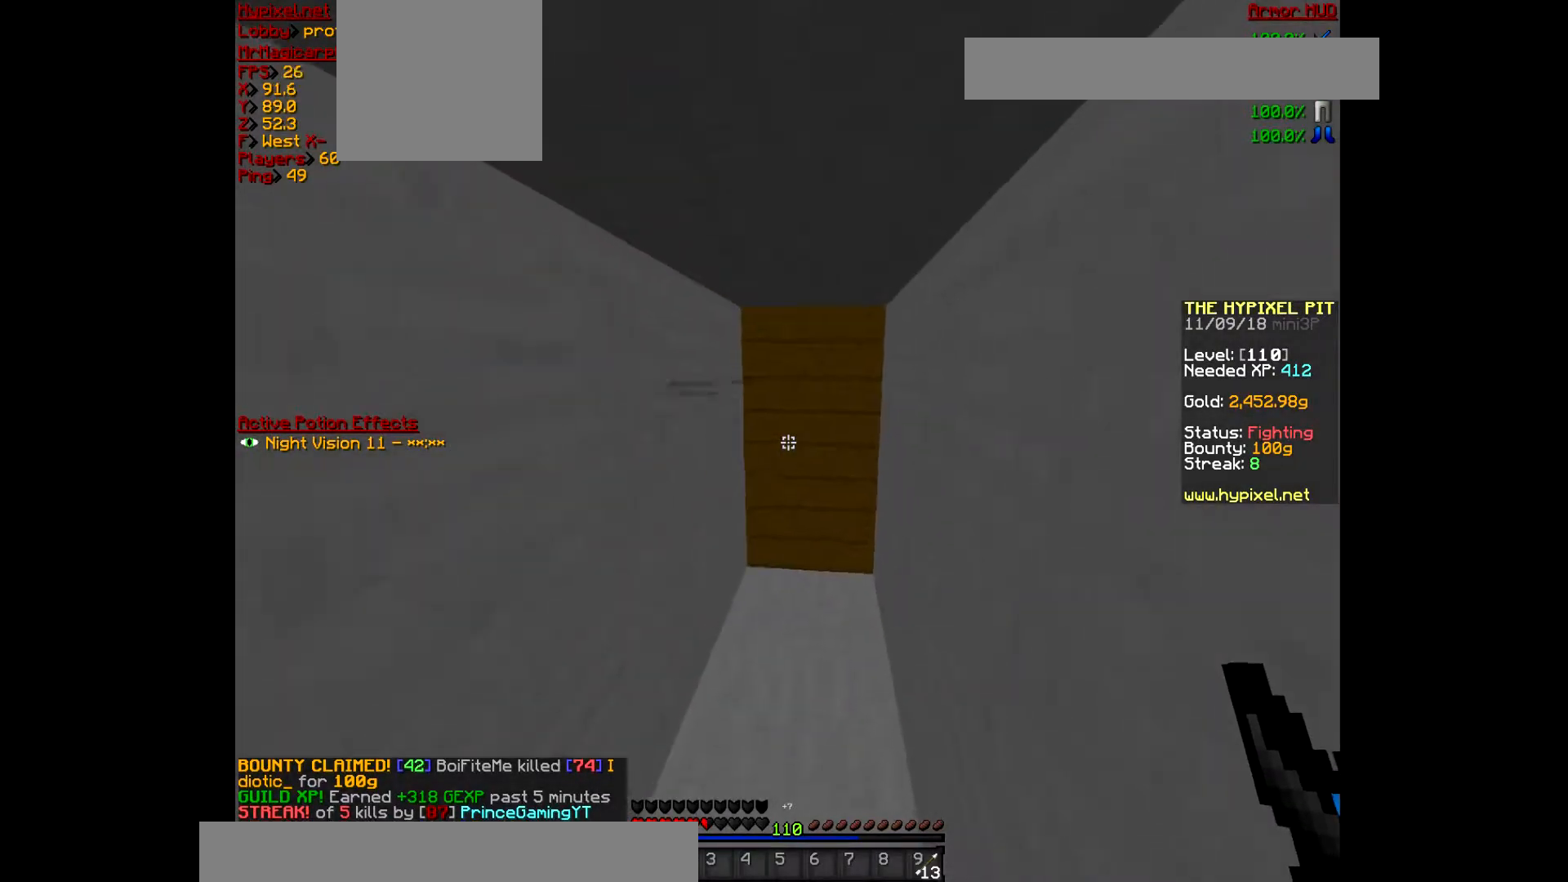
{"keys": ["w"], "mouse": [], "events": [[100, "mouse_right", "up"]]}
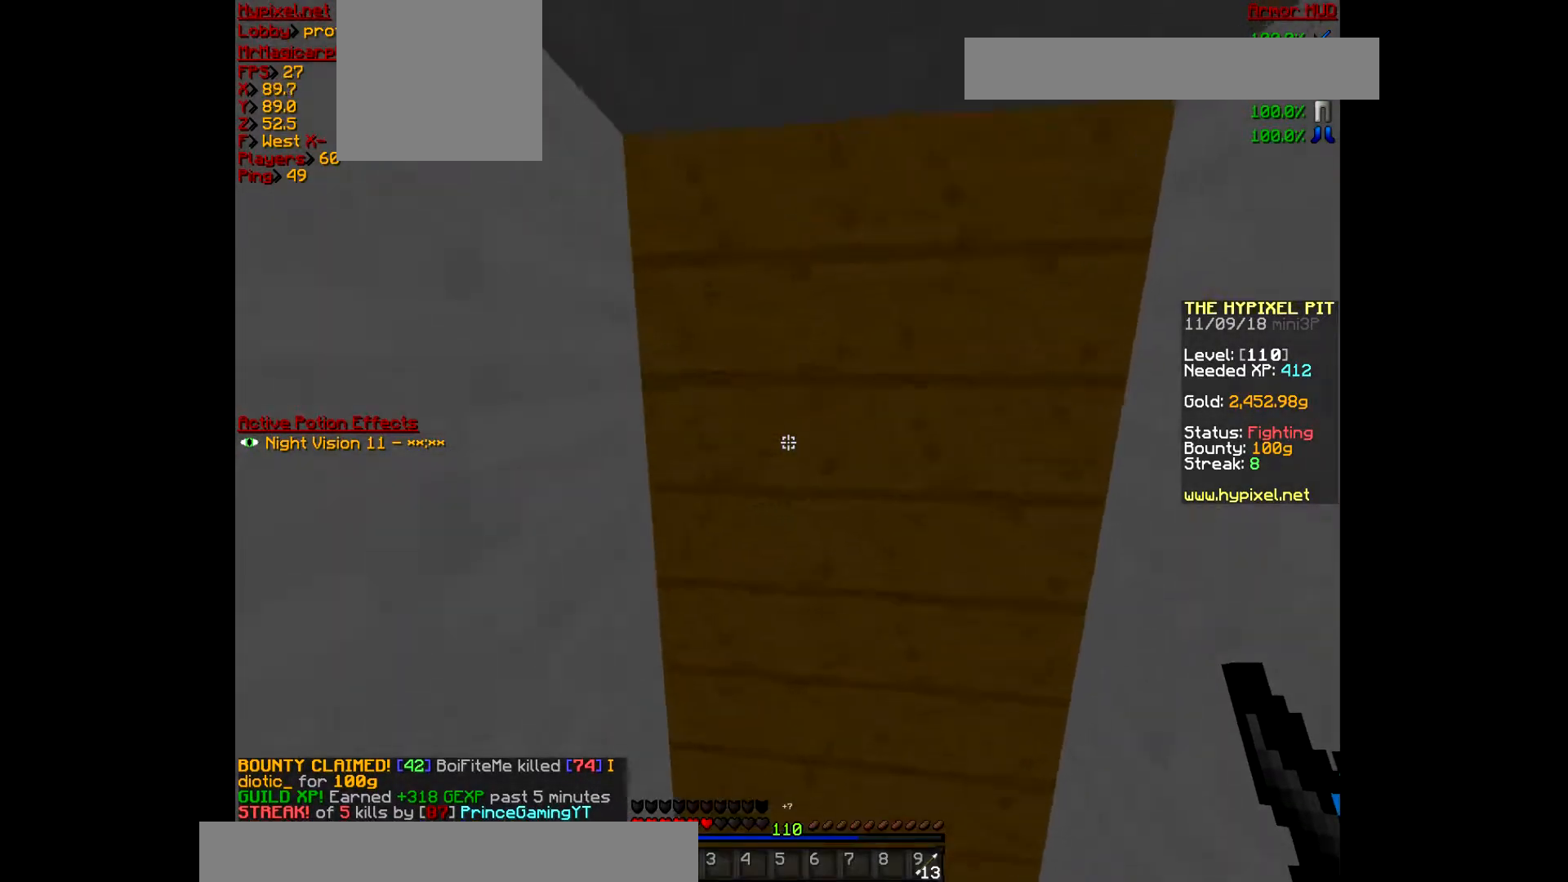
{"keys": ["d", "w"], "mouse": [], "events": [[367, "d", "down"]]}
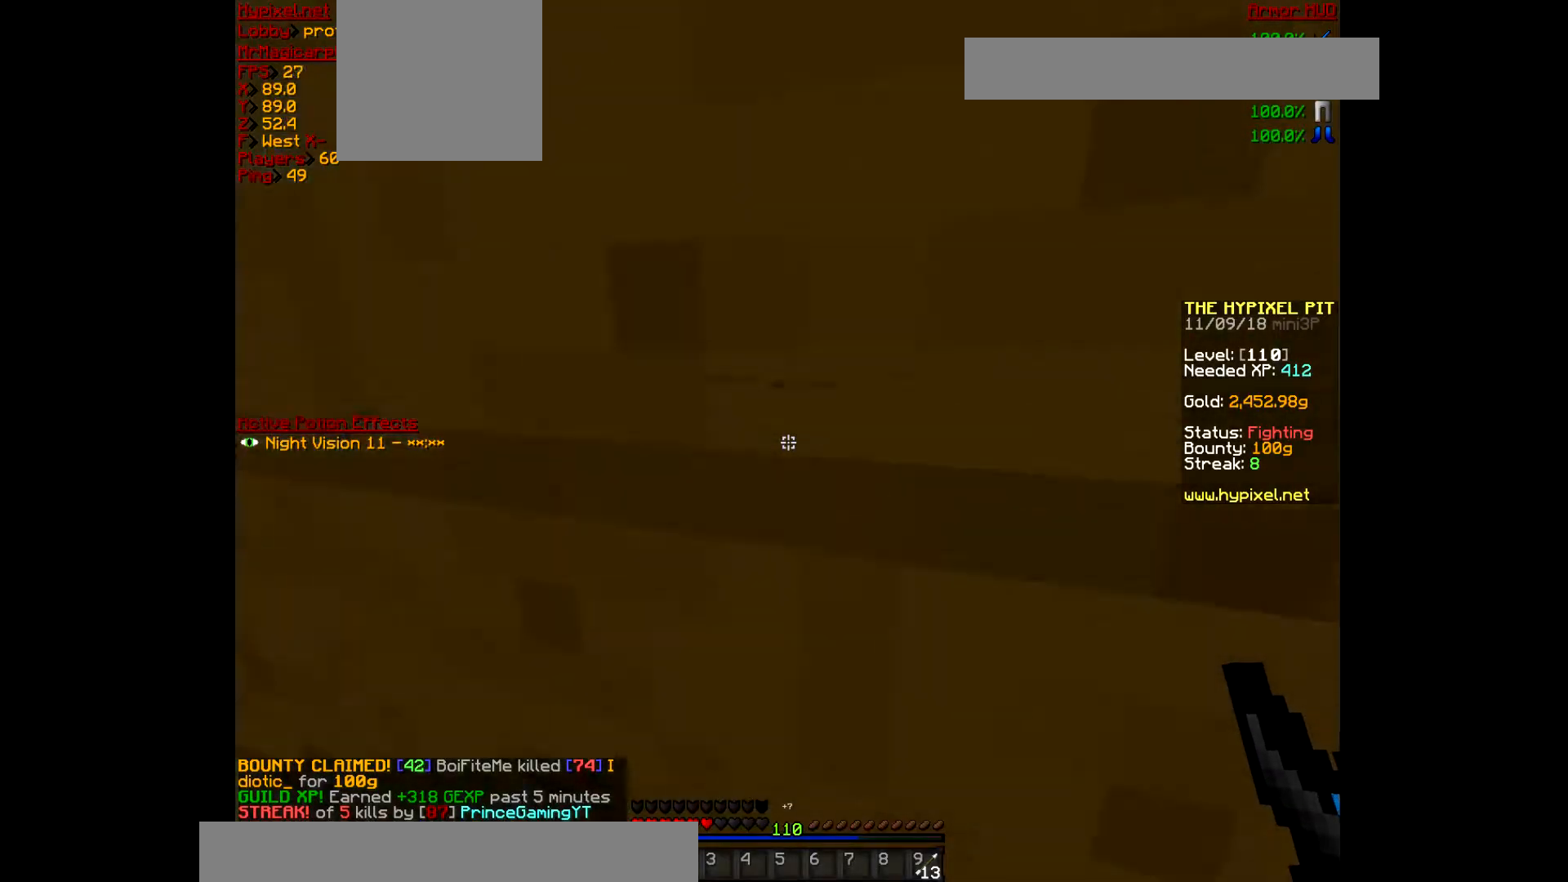
{"keys": ["w"], "mouse": [], "events": [[300, "d", "up"]]}
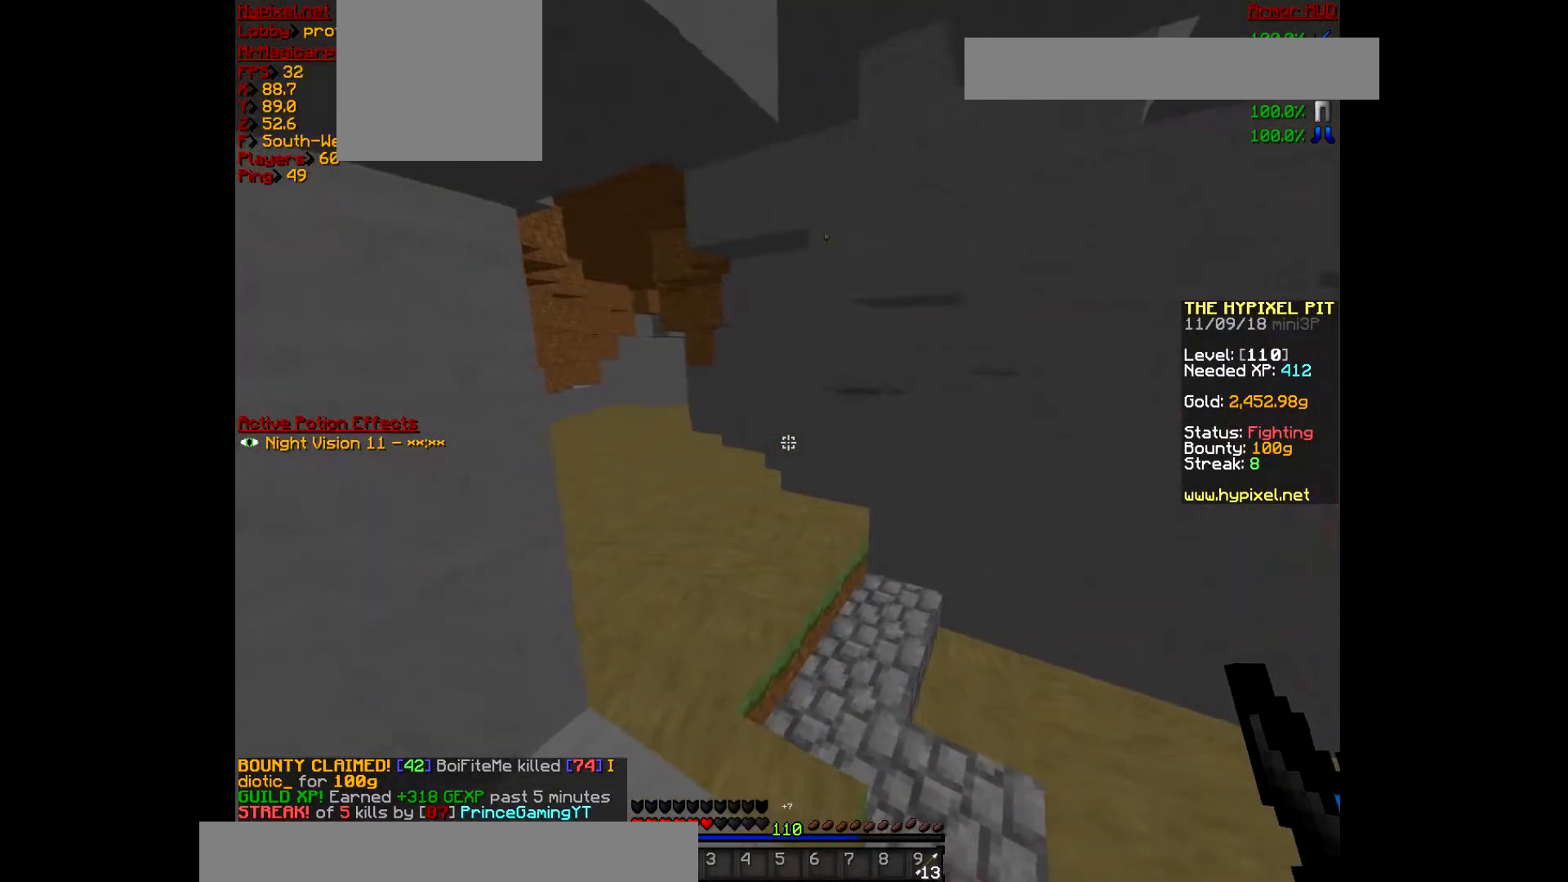
{"keys": ["w"], "mouse": [], "events": [[33, "a", "down"], [300, "a", "up"]]}
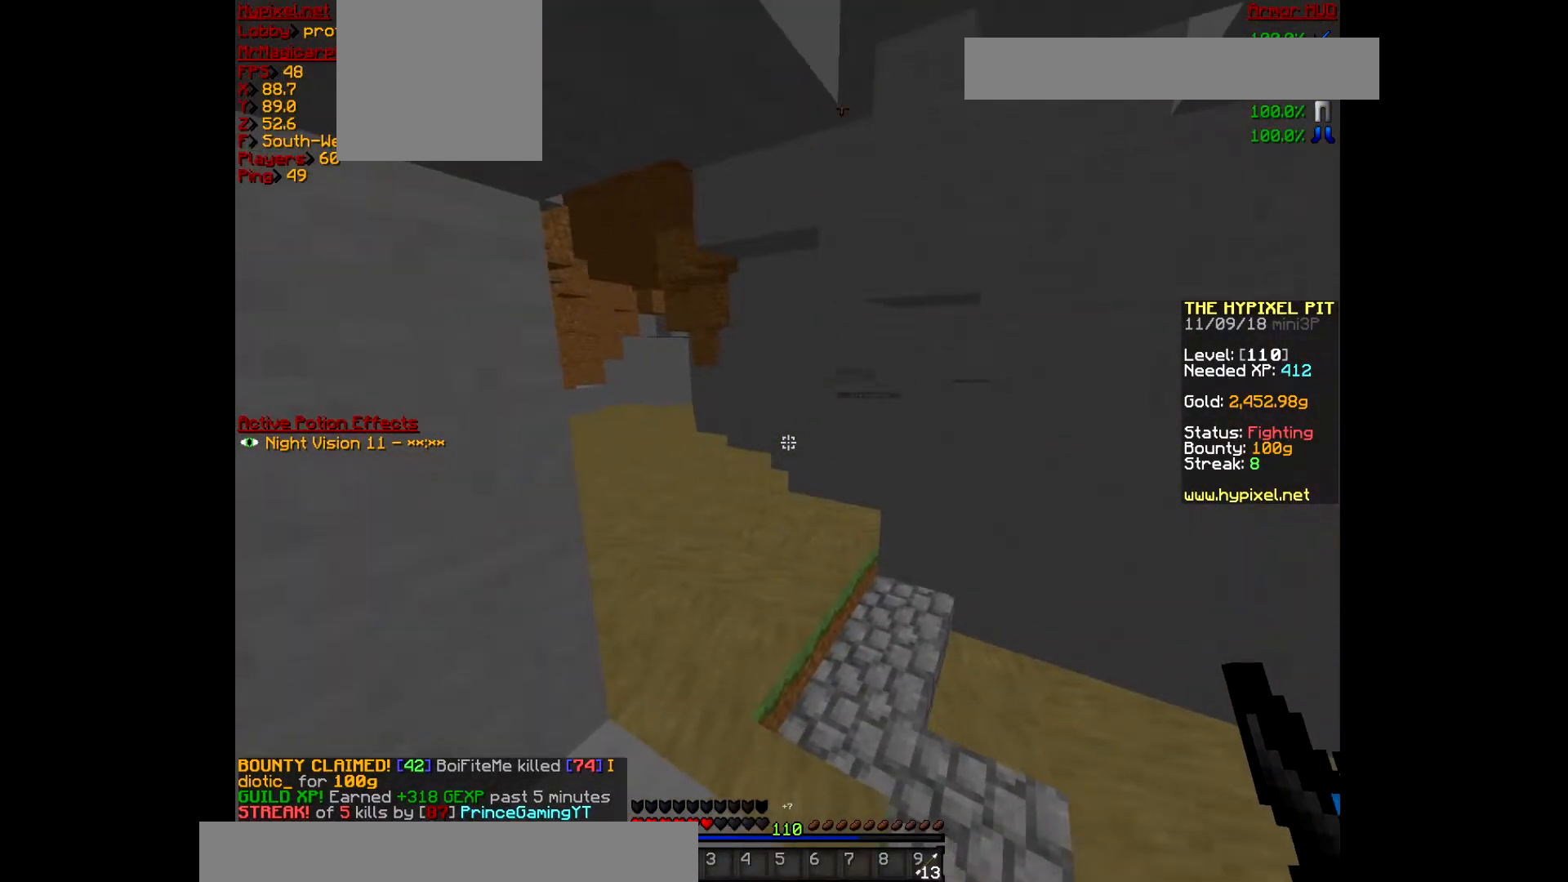
{"keys": ["d", "w"], "mouse": [], "events": [[500, "d", "down"]]}
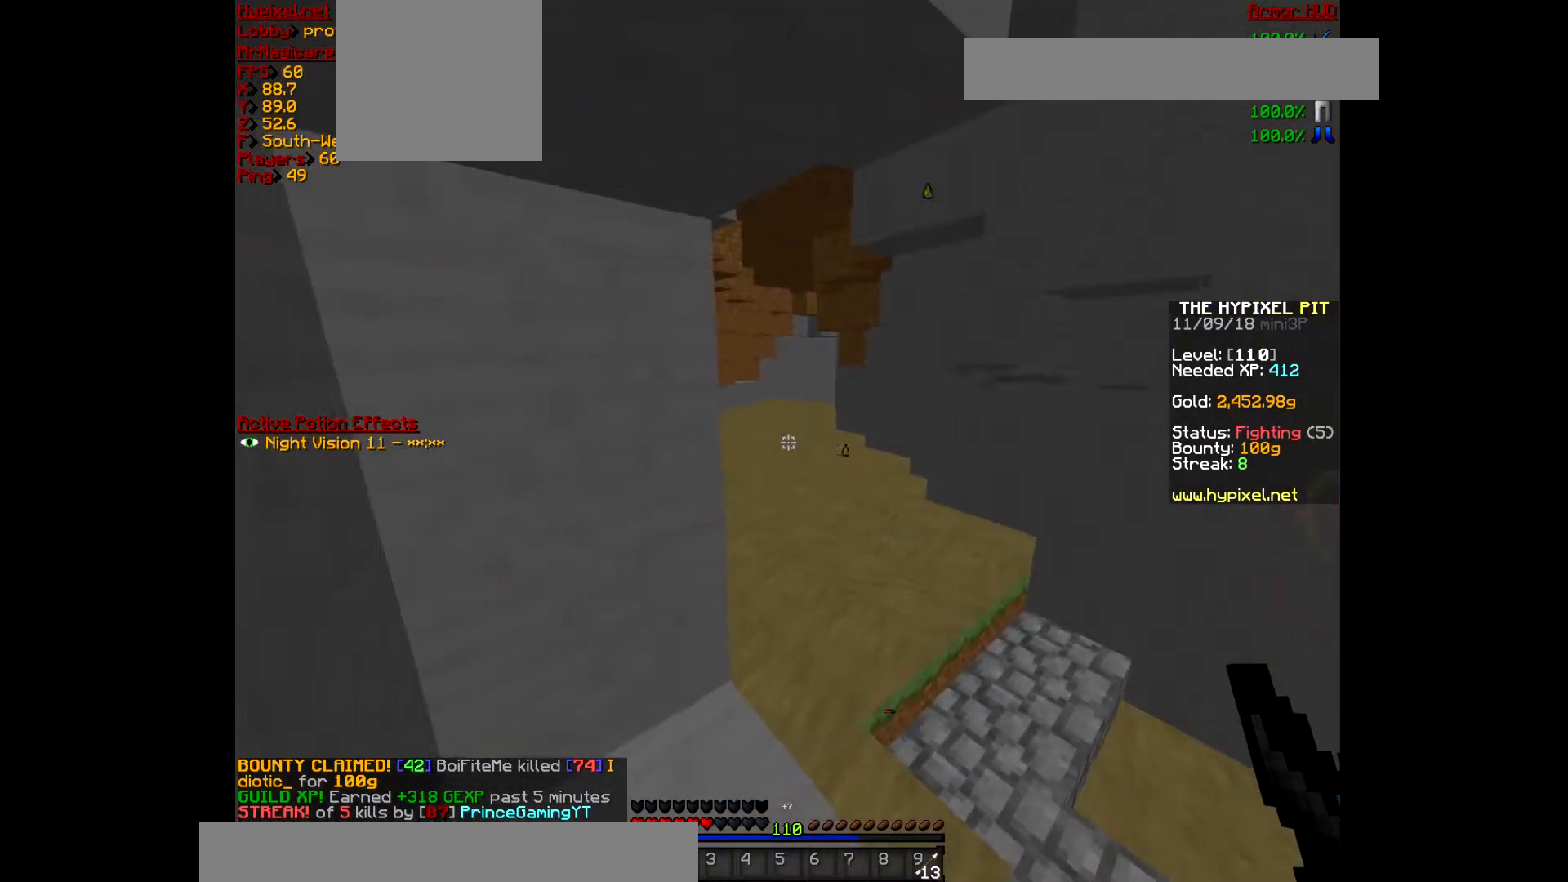
{"keys": ["w"], "mouse": [], "events": [[300, "d", "up"]]}
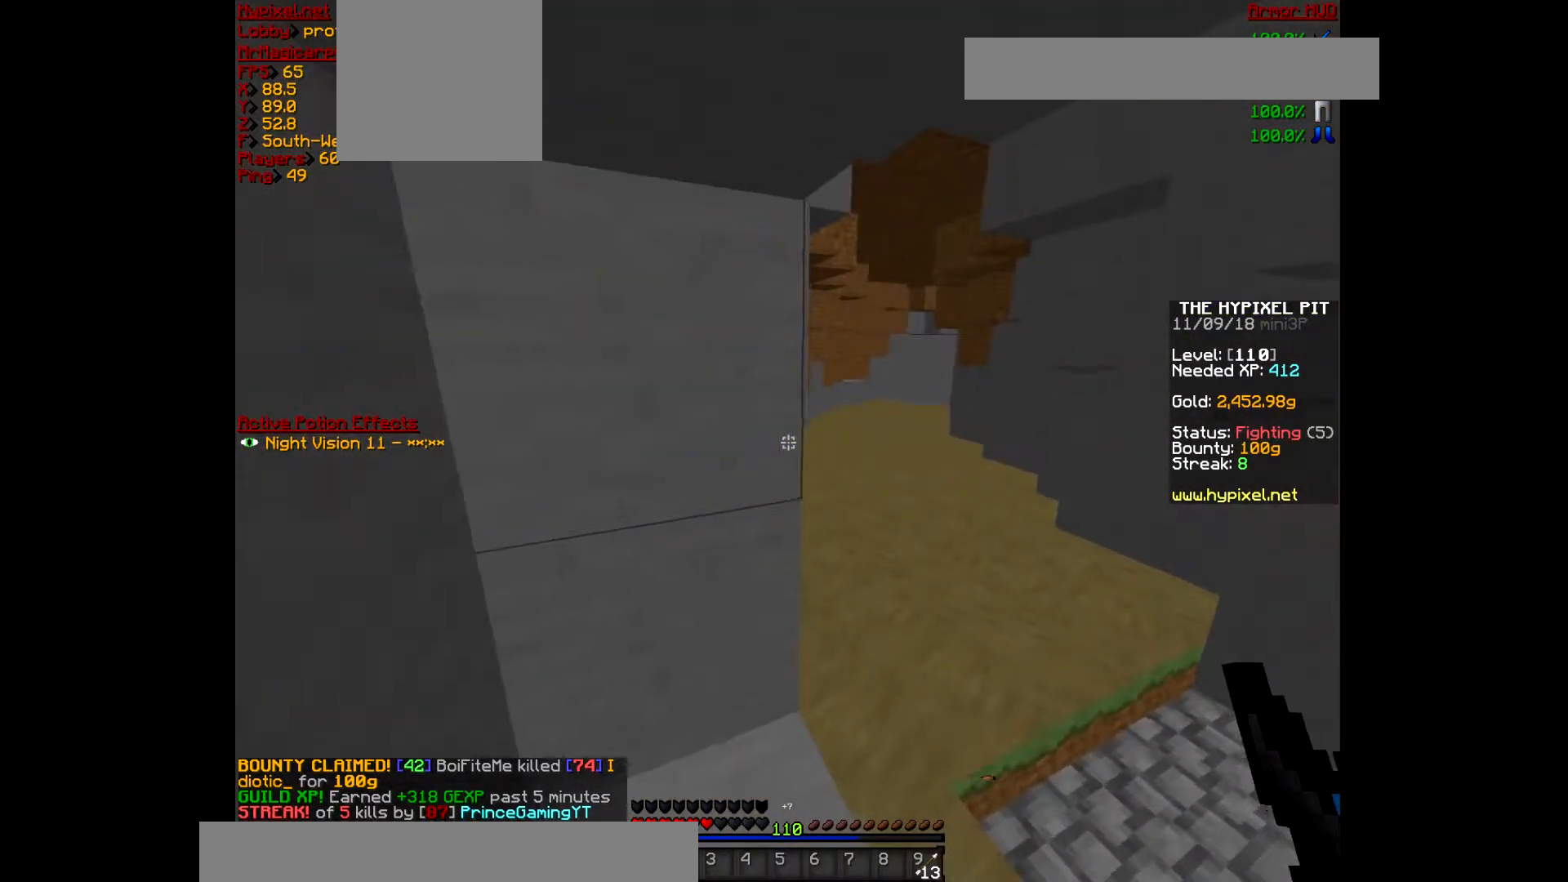
{"keys": ["a", "w"], "mouse": [], "events": [[233, "a", "down"]]}
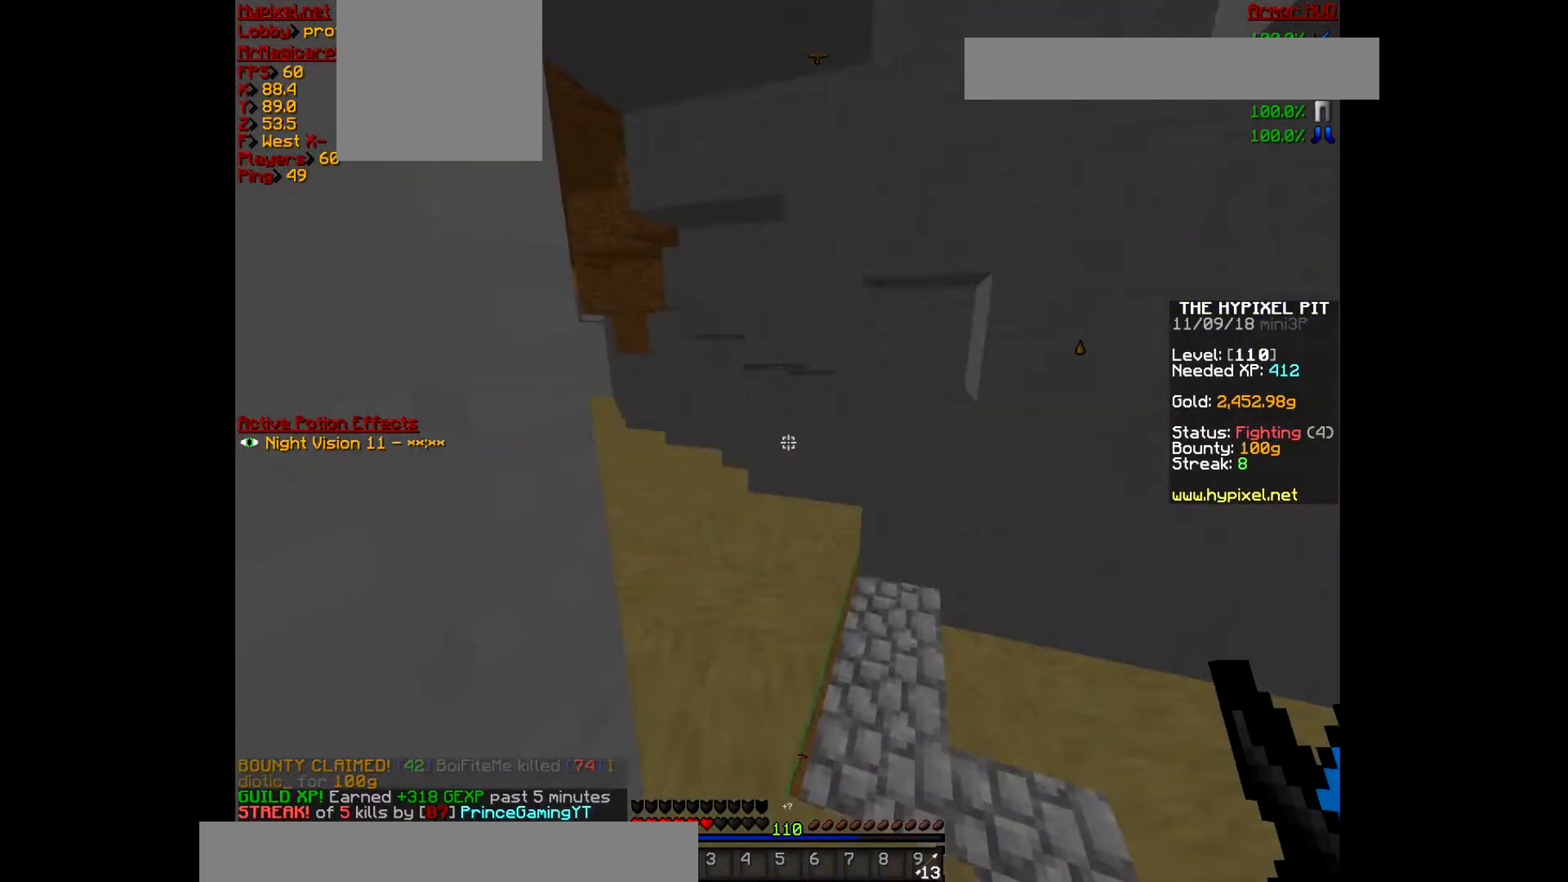
{"keys": ["w"], "mouse": [], "events": [[167, "a", "up"]]}
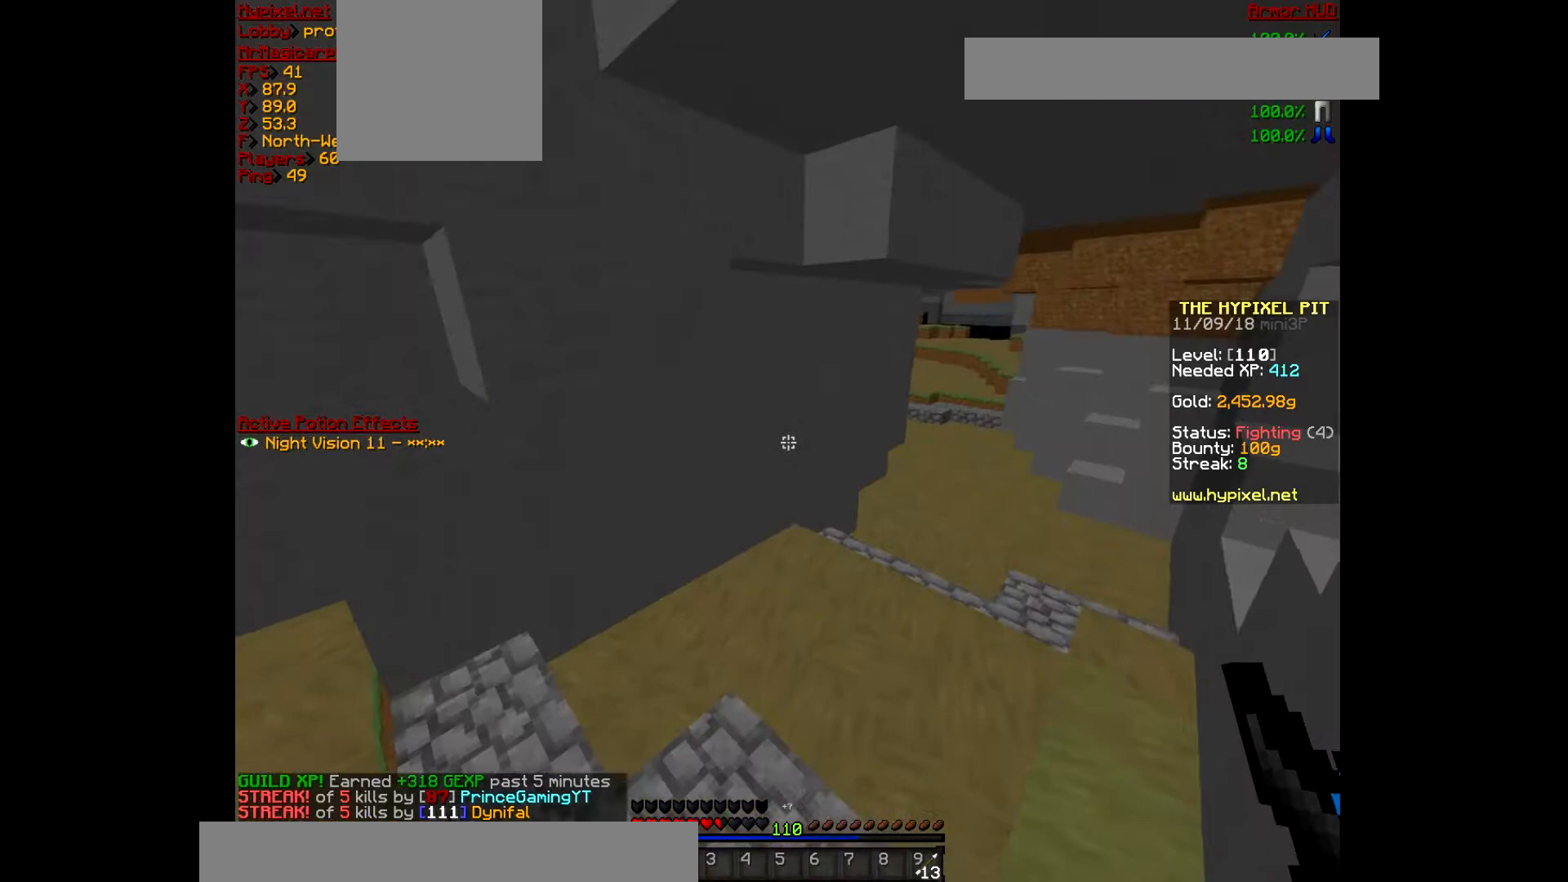
{"keys": ["d", "w"], "mouse": [], "events": [[200, "d", "down"]]}
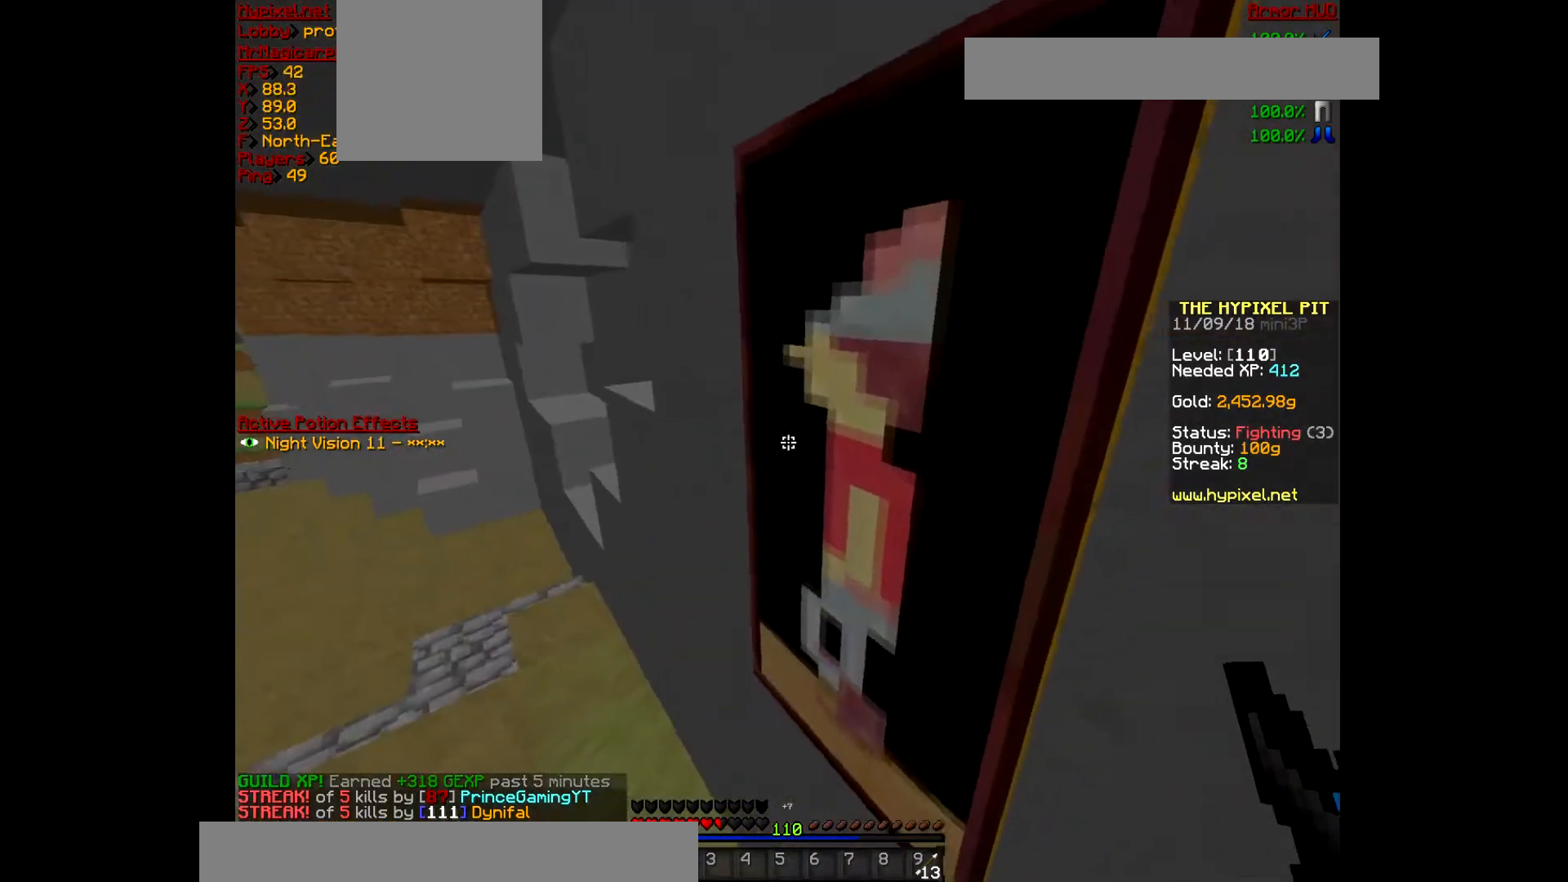
{"keys": ["w"], "mouse": [], "events": [[400, "d", "up"]]}
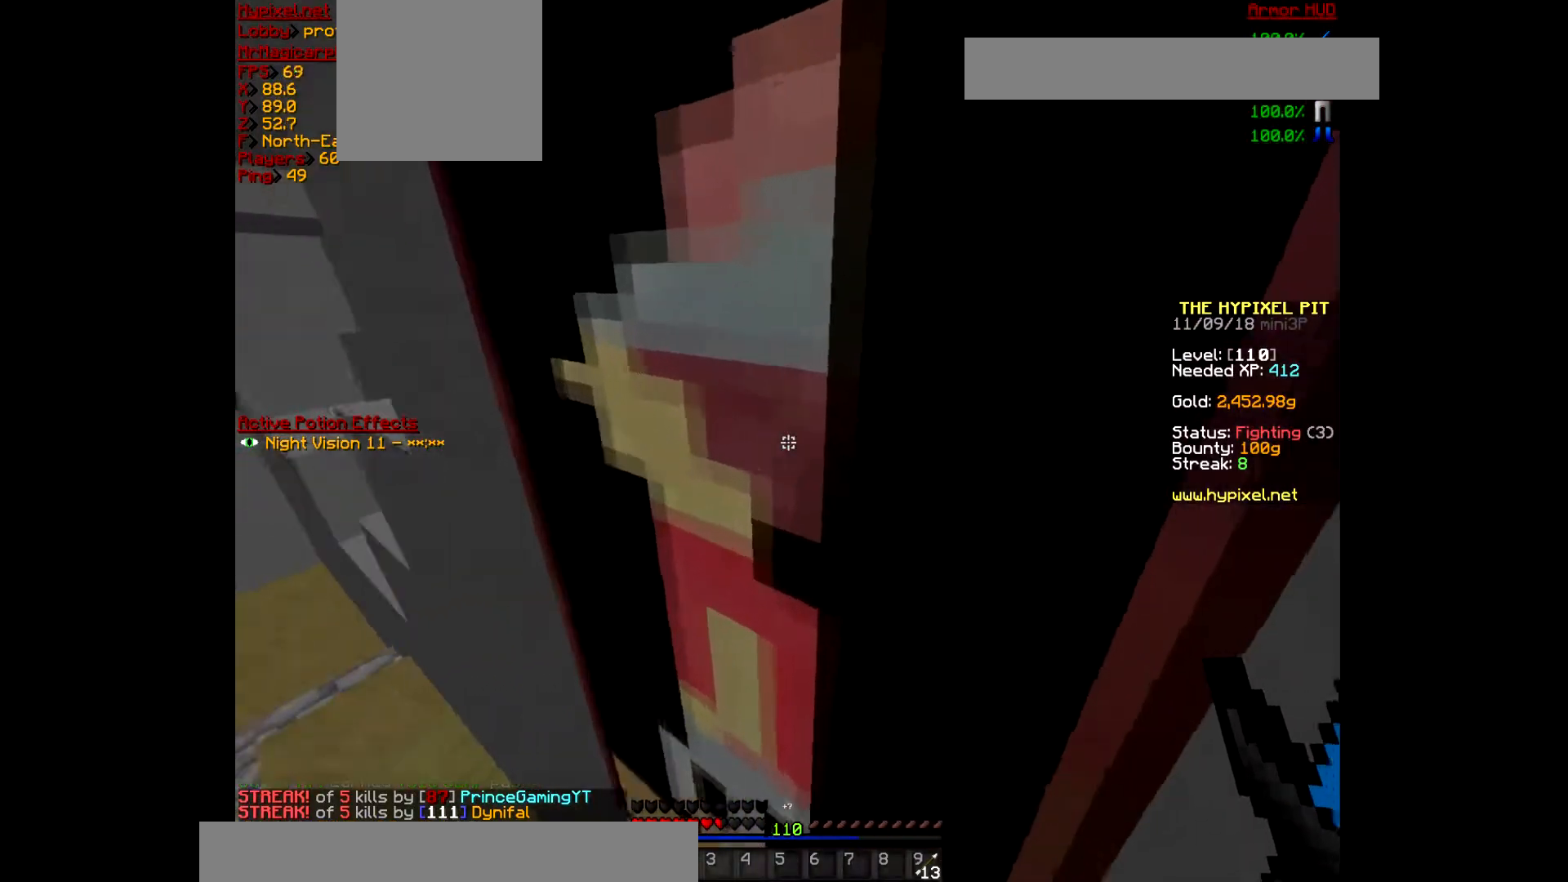
{"keys": ["d", "w"], "mouse": [], "events": [[400, "d", "down"]]}
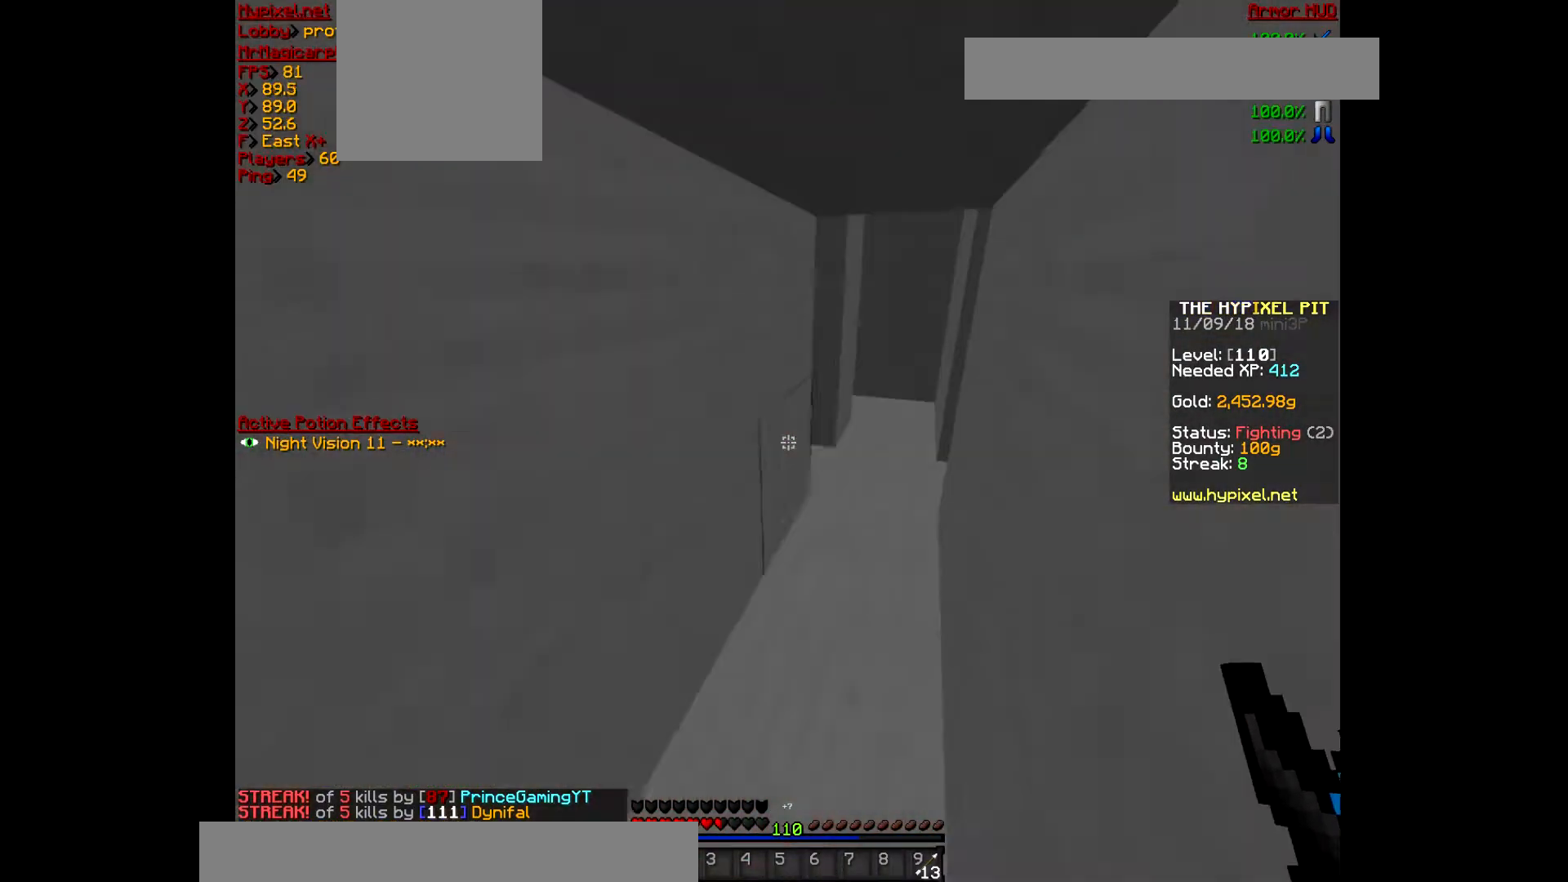
{"keys": [], "mouse": [], "events": [[300, "d", "up"], [433, "w", "up"]]}
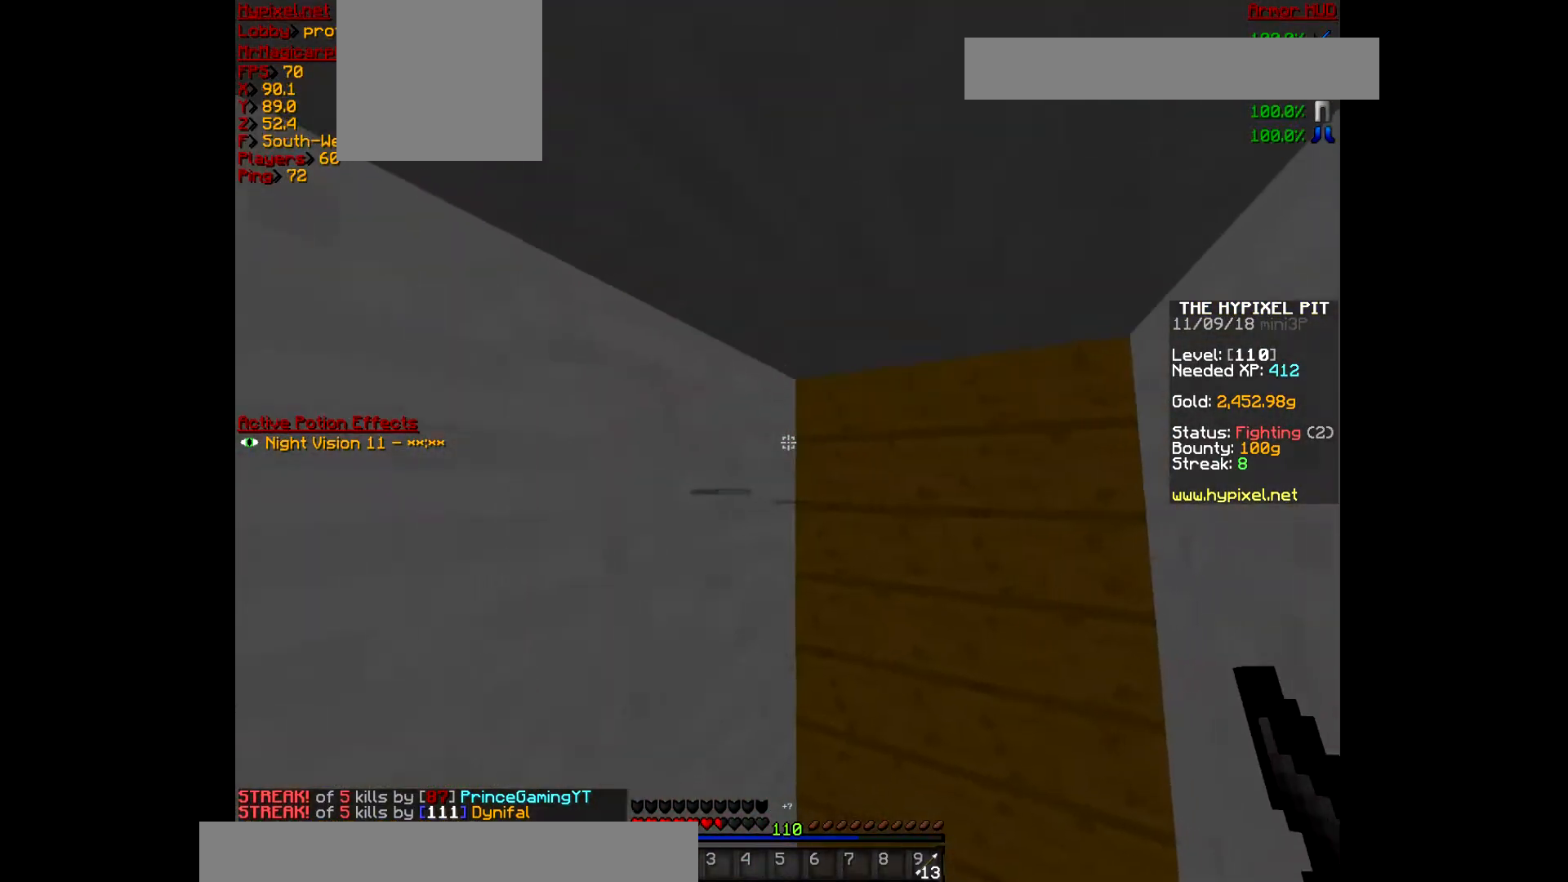
{"keys": ["a", "w"], "mouse": [], "events": [[33, "w", "down"], [367, "a", "down"]]}
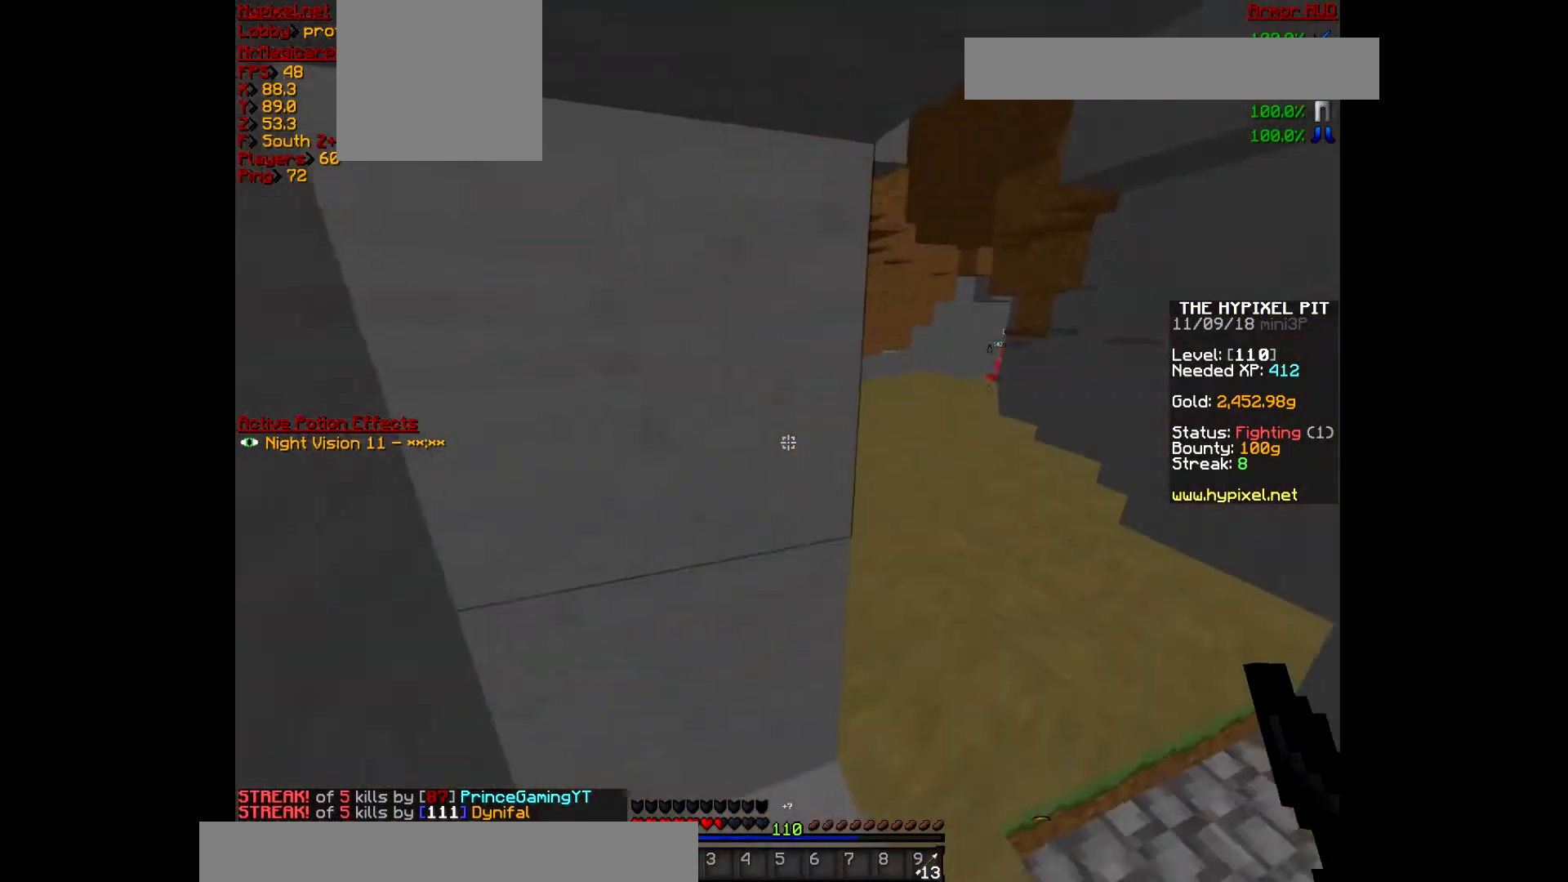
{"keys": [], "mouse": [], "events": [[33, "a", "up"], [67, "a", "down"], [267, "w", "up"], [300, "a", "up"]]}